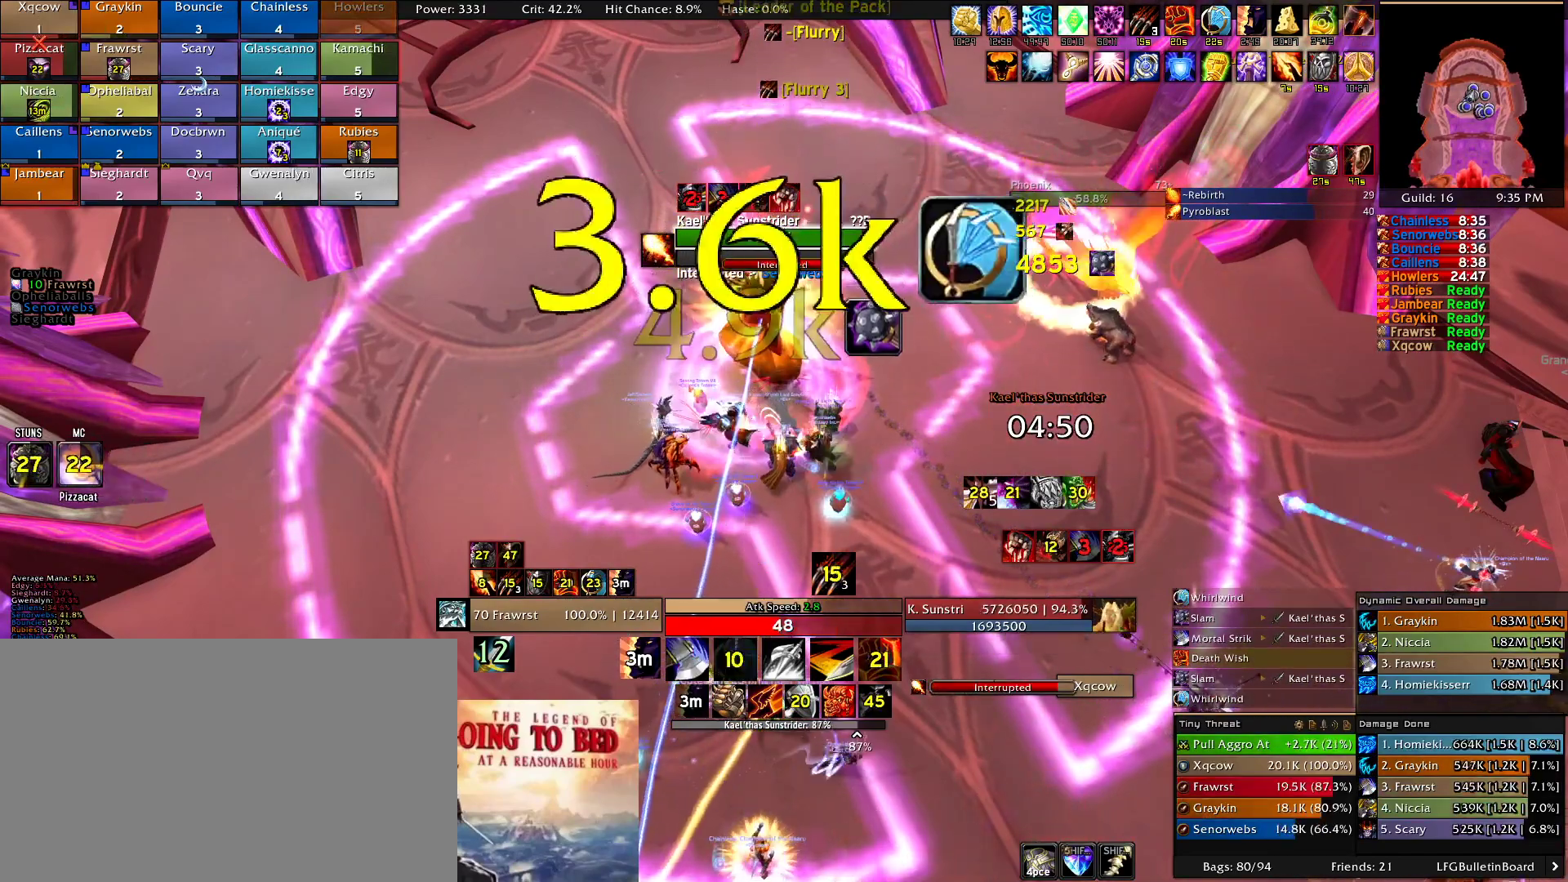
Gameplay with keyboard and mouse; each line is a JSON object with the keys and mouse buttons held at the frame after it. "events" lists presses ("down") and releases ("up") of "1", "2", "3", "4", "5", "a", "alt", "c", "caps_lock", "ctrl", "d", "e", "f", "g", "q", "r", "s", "shift", "t", "tab", "v", "w", "x", "z", "mouse_left", "mouse_wheel" and "mouse_right" between this image and that frame as [ms after this image, input, new state], when the widget could be followed in between. "mouse_left", "mouse_wheel", "mouse_right" = the "left", "wheel", "right" buttons of the "mouse" list. No other keys are recorded. "wheel" means that the mouse wheel is clicked or scrolled. Mouse movement is not recorded.
{"keys": [], "mouse": ["right"], "events": [[100, "2", "down"], [150, "2", "up"], [234, "2", "down"], [334, "2", "up"], [417, "2", "down"], [467, "2", "up"]]}
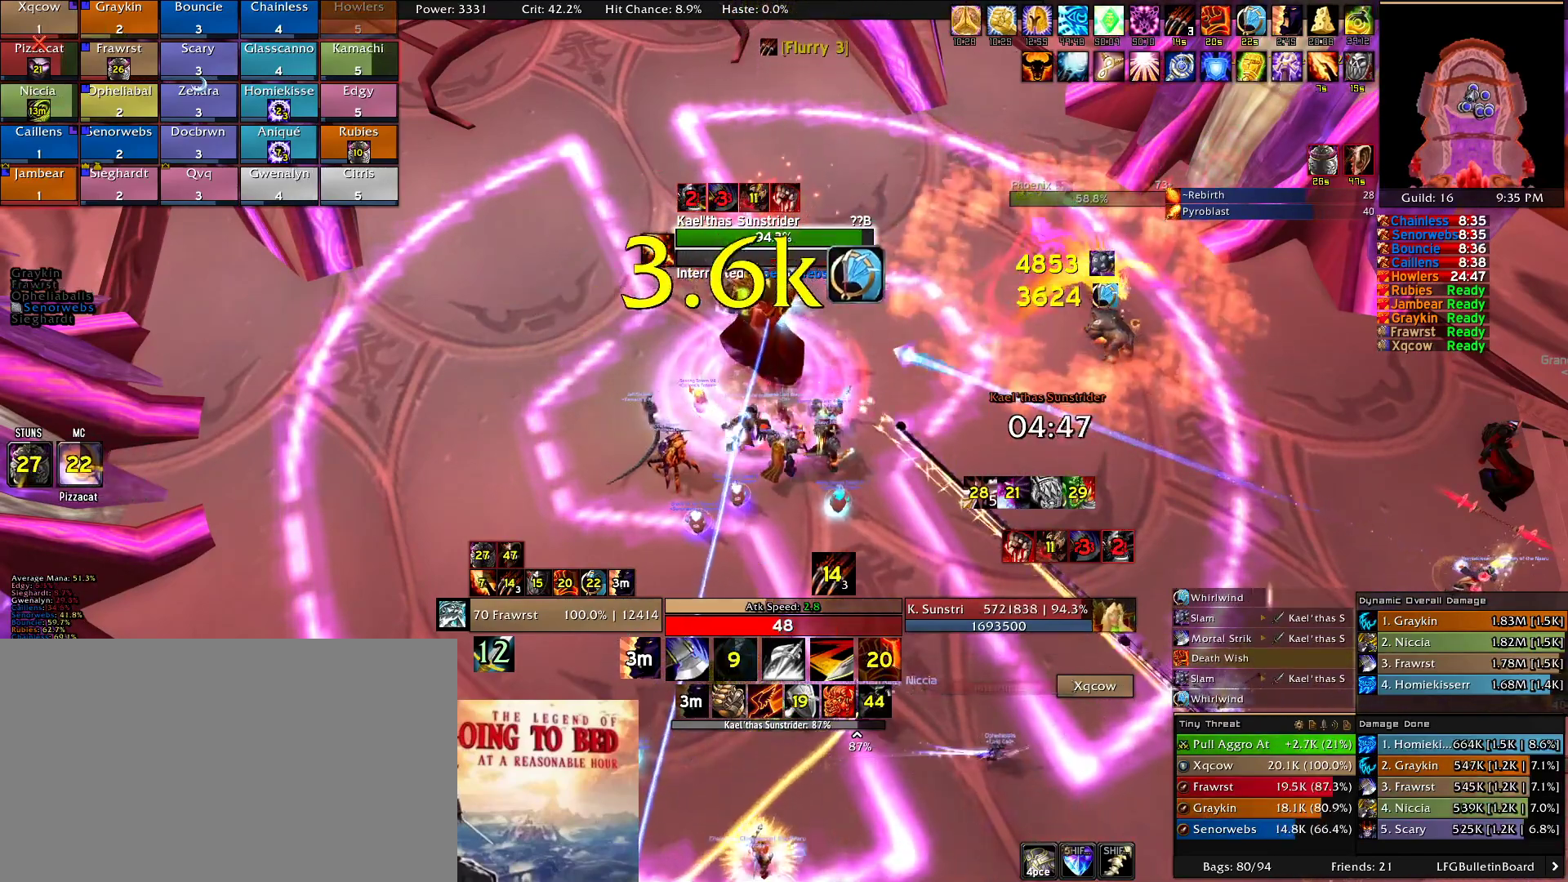
{"keys": [], "mouse": ["right"], "events": [[67, "2", "down"], [150, "2", "up"], [250, "2", "down"], [350, "2", "up"]]}
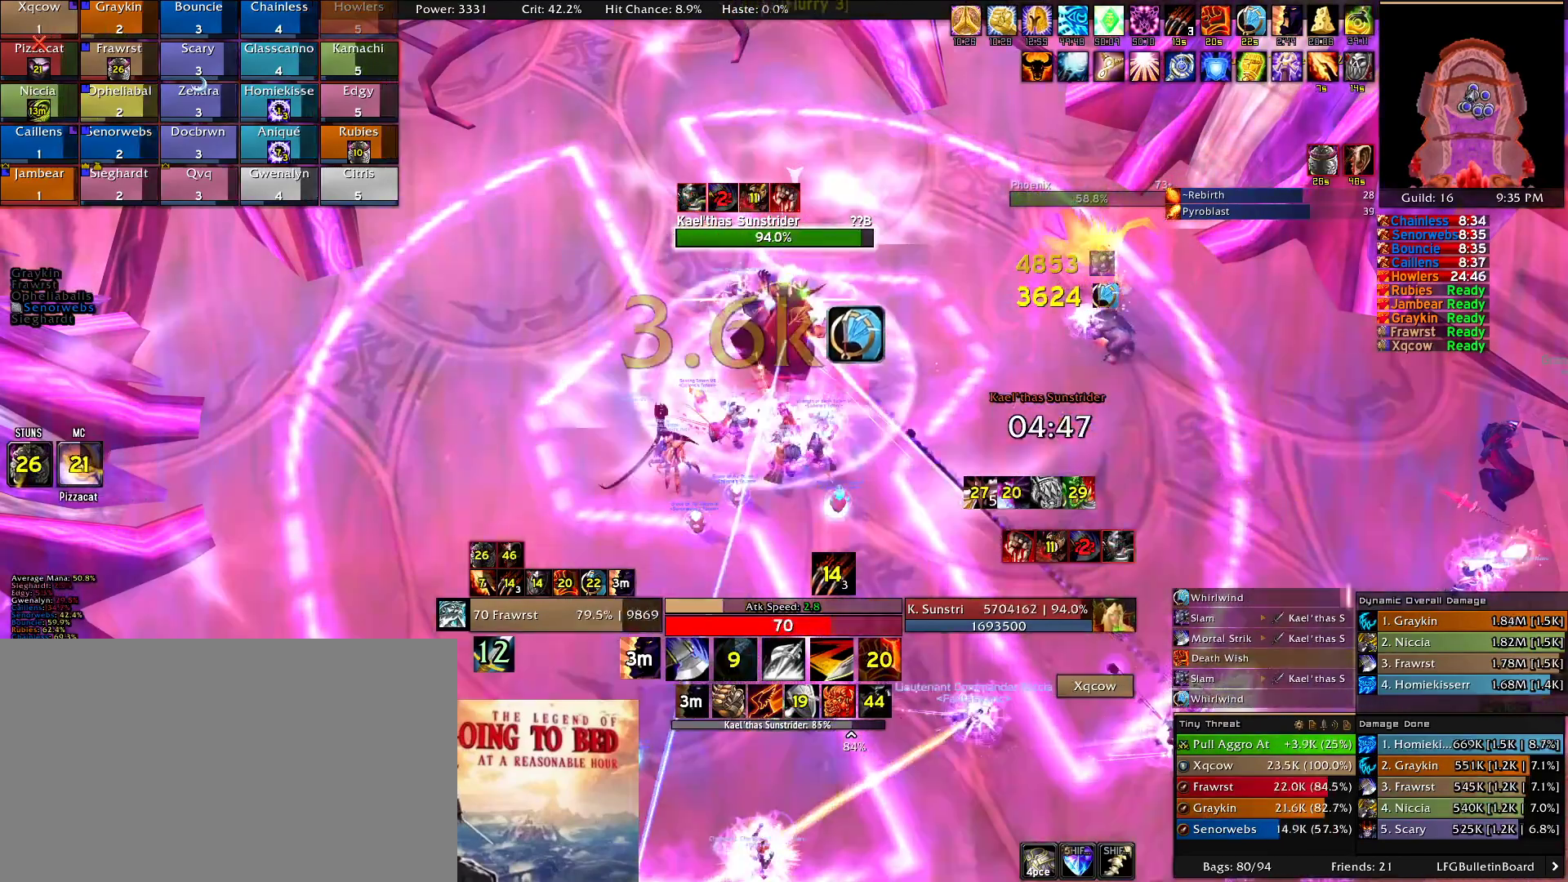
{"keys": [], "mouse": ["right"], "events": []}
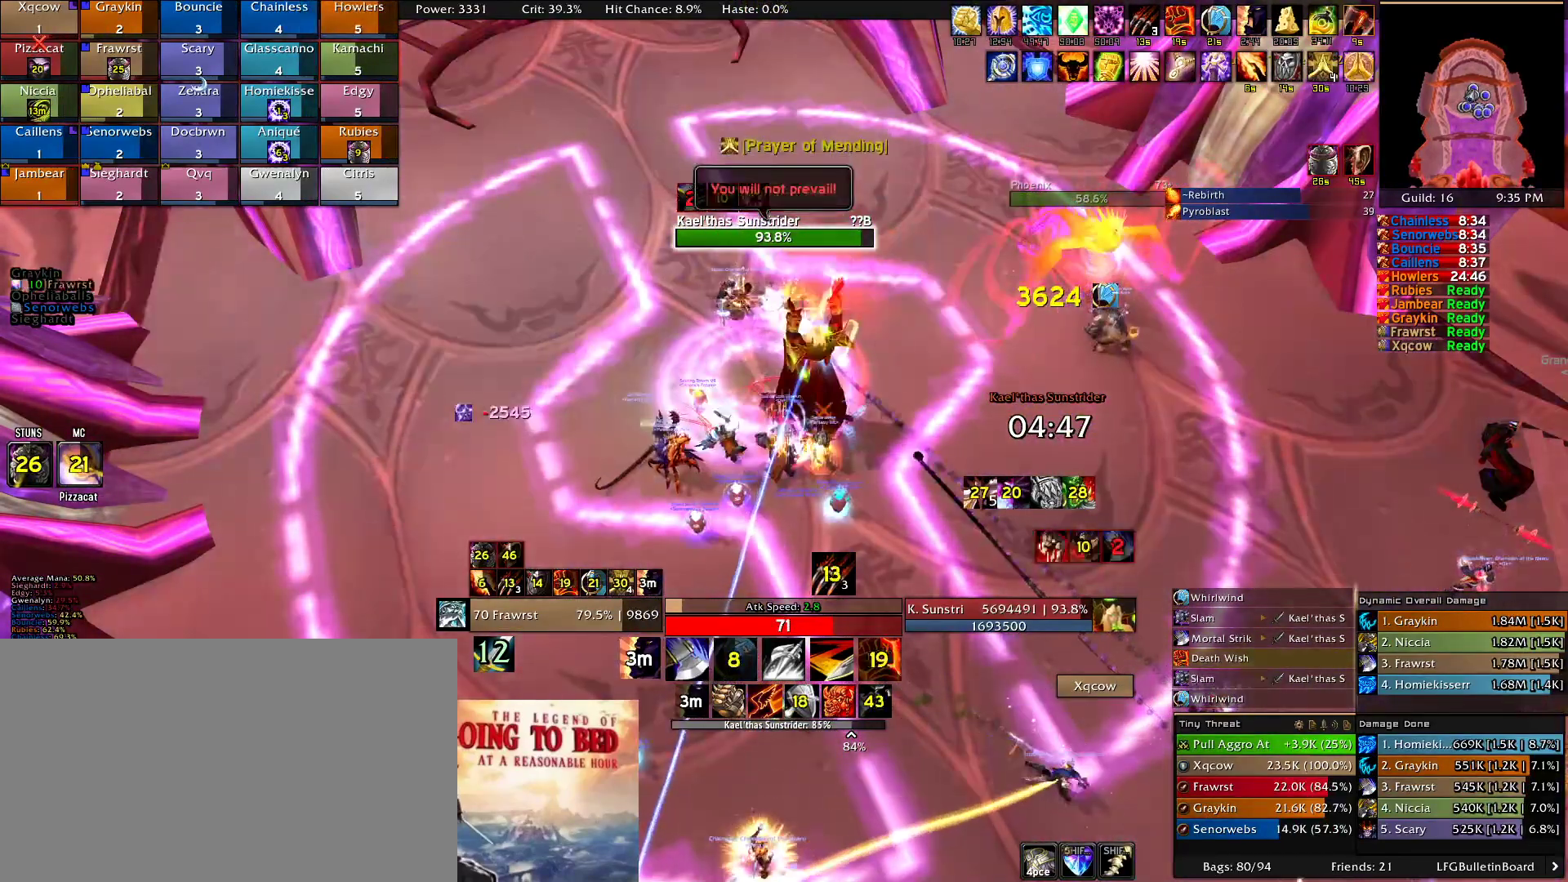
{"keys": [], "mouse": ["right"], "events": [[50, "r", "down"], [134, "r", "up"]]}
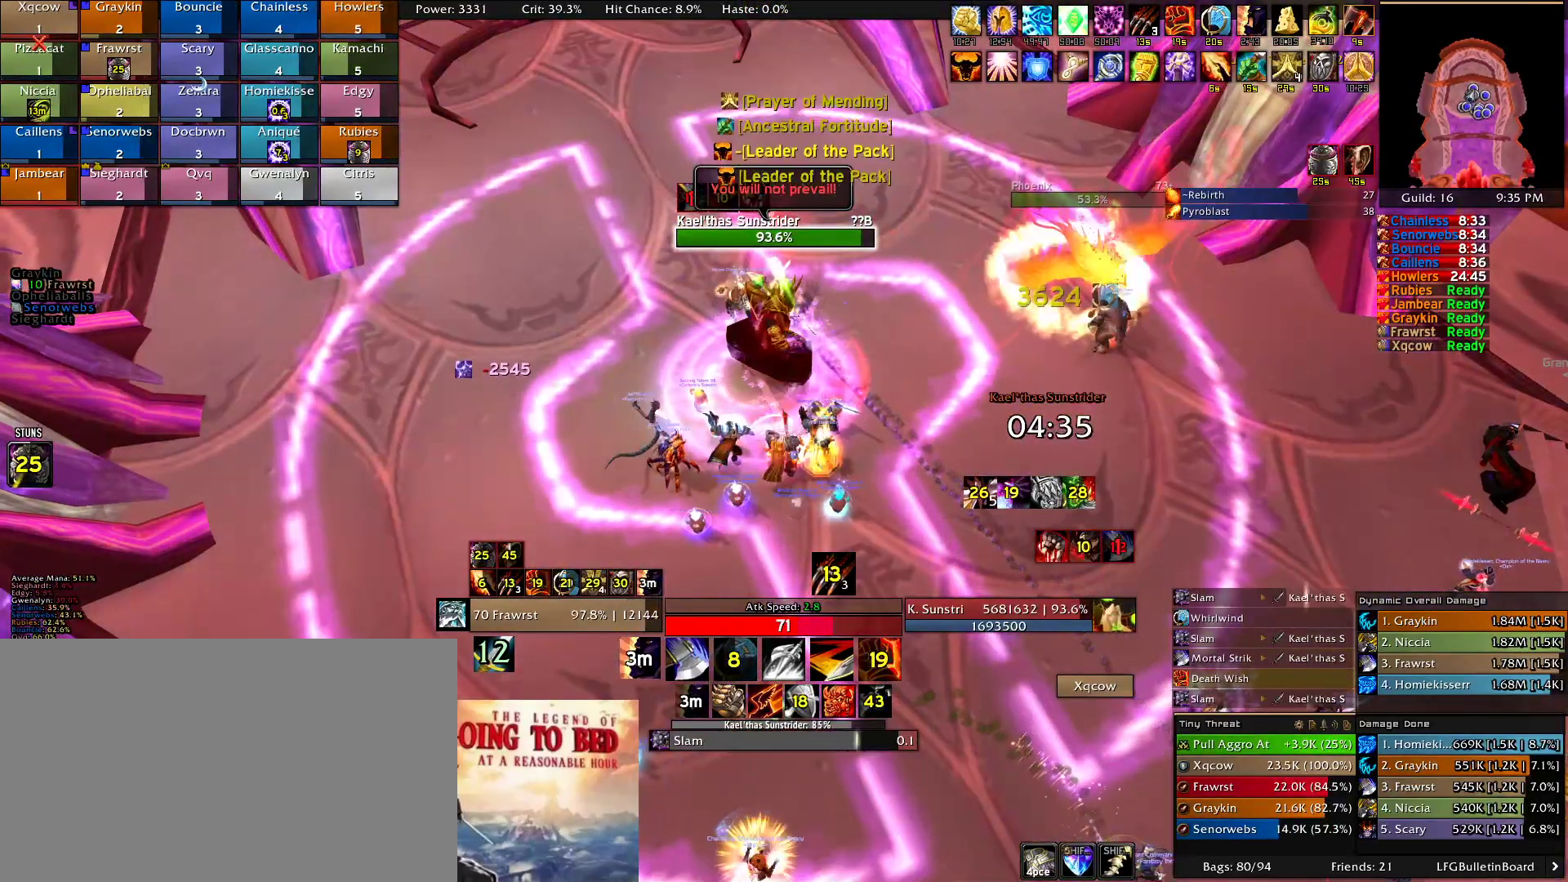
{"keys": [], "mouse": ["right"], "events": [[17, "e", "down"], [117, "e", "up"], [200, "e", "down"], [300, "e", "up"], [350, "e", "down"], [484, "e", "up"]]}
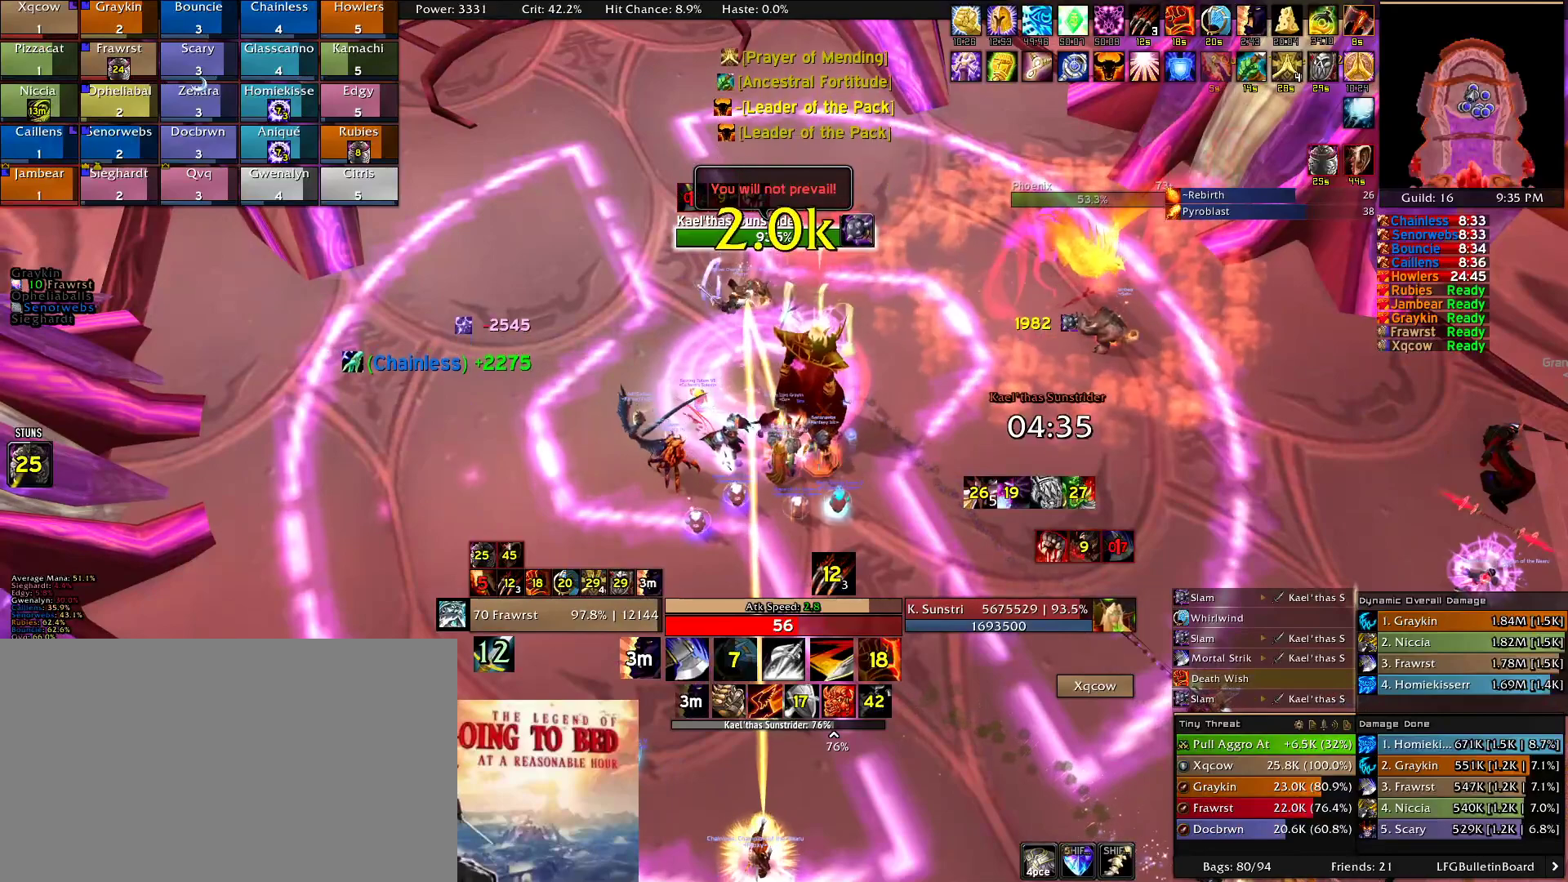
{"keys": ["e"], "mouse": ["right"], "events": [[34, "e", "down"], [167, "e", "up"], [217, "e", "down"], [317, "e", "up"], [400, "e", "down"]]}
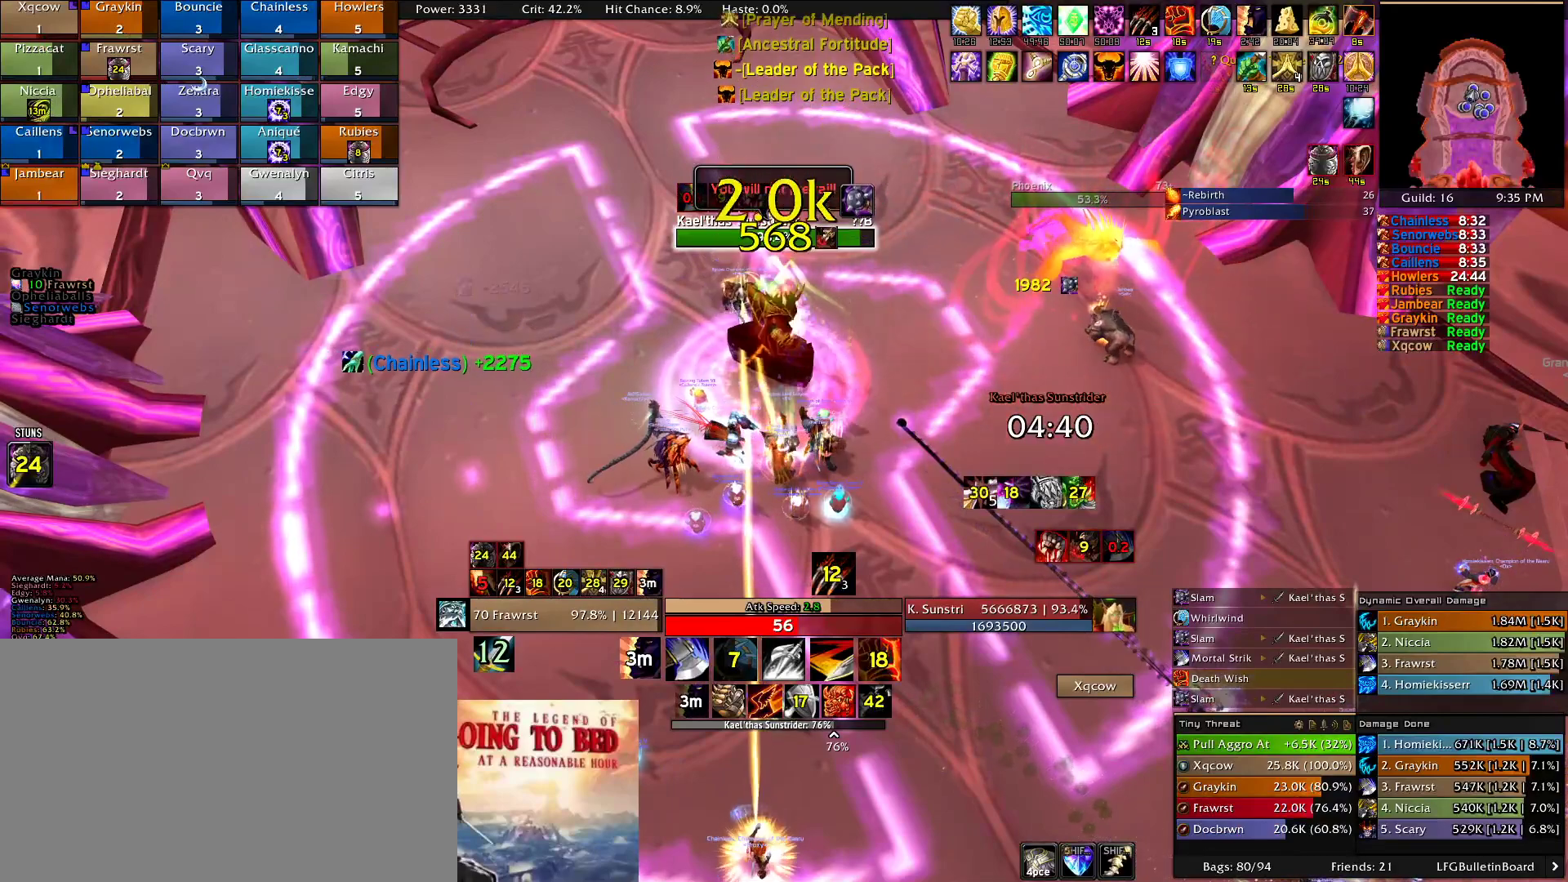
{"keys": ["e"], "mouse": ["right"], "events": [[50, "e", "up"], [100, "e", "down"], [184, "e", "up"], [234, "e", "down"], [384, "e", "up"], [417, "e", "down"]]}
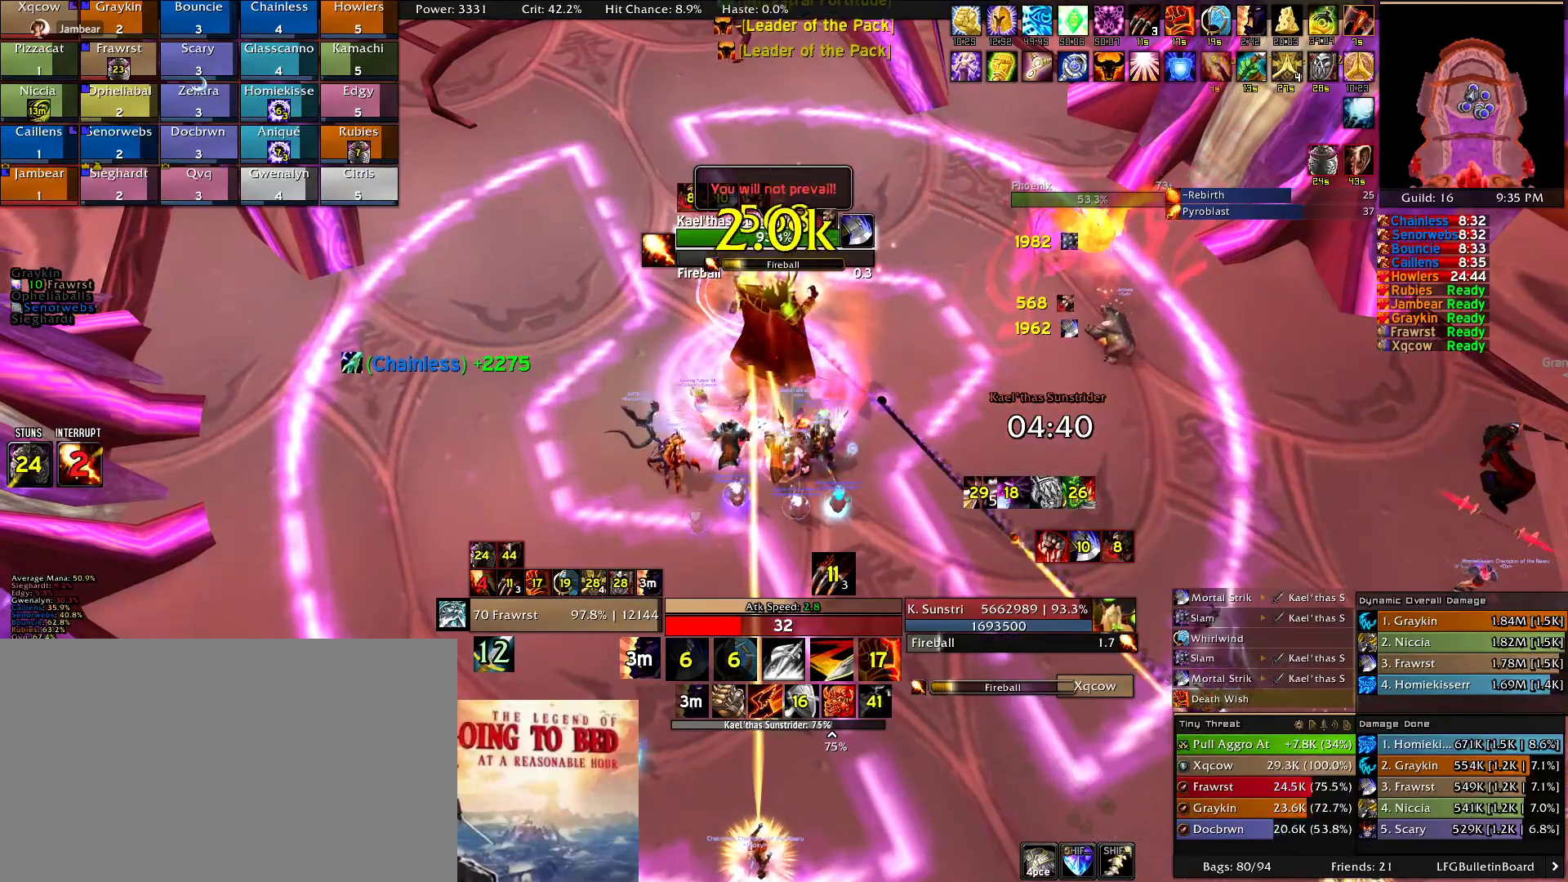
{"keys": ["e"], "mouse": ["right"], "events": [[67, "e", "up"], [117, "e", "down"], [250, "e", "up"], [300, "e", "down"], [434, "e", "up"], [484, "e", "down"]]}
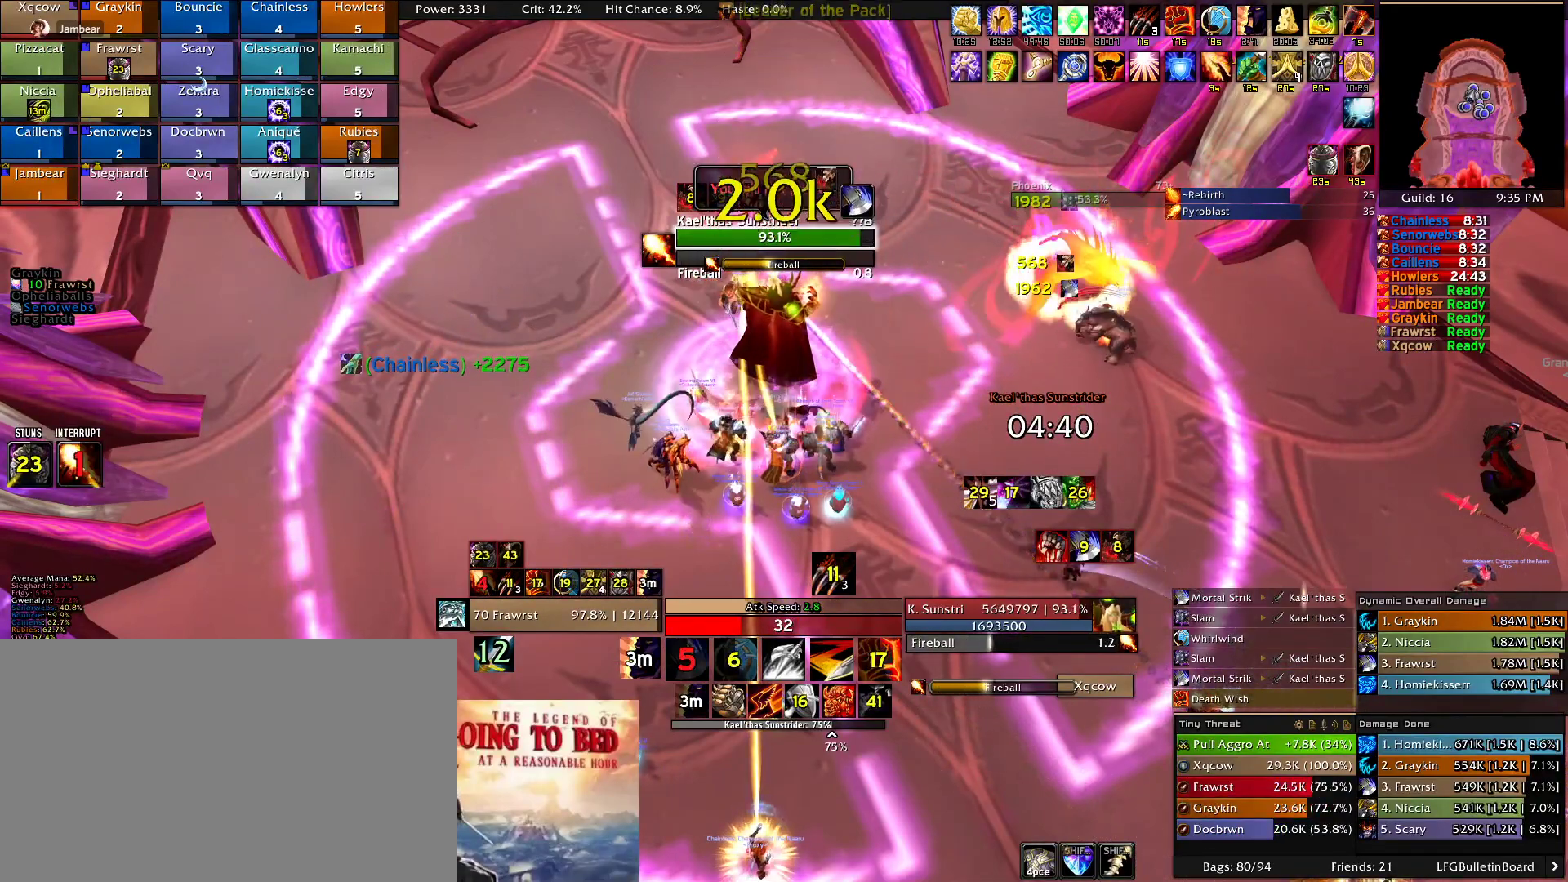
{"keys": [], "mouse": ["right"], "events": [[84, "e", "up"], [167, "e", "down"], [317, "e", "up"]]}
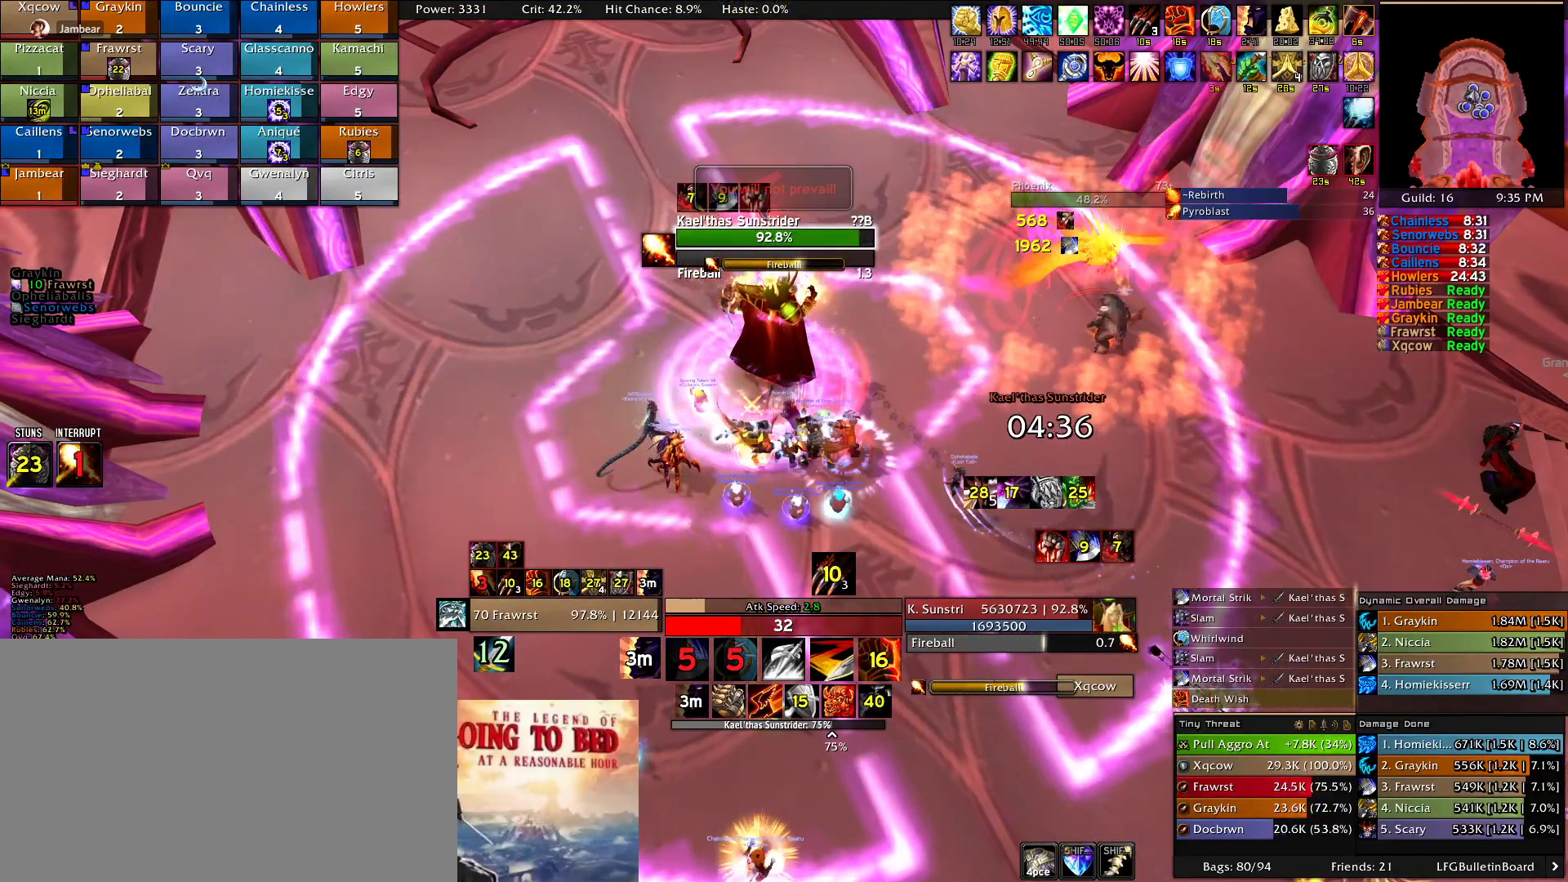
{"keys": [], "mouse": ["right"], "events": []}
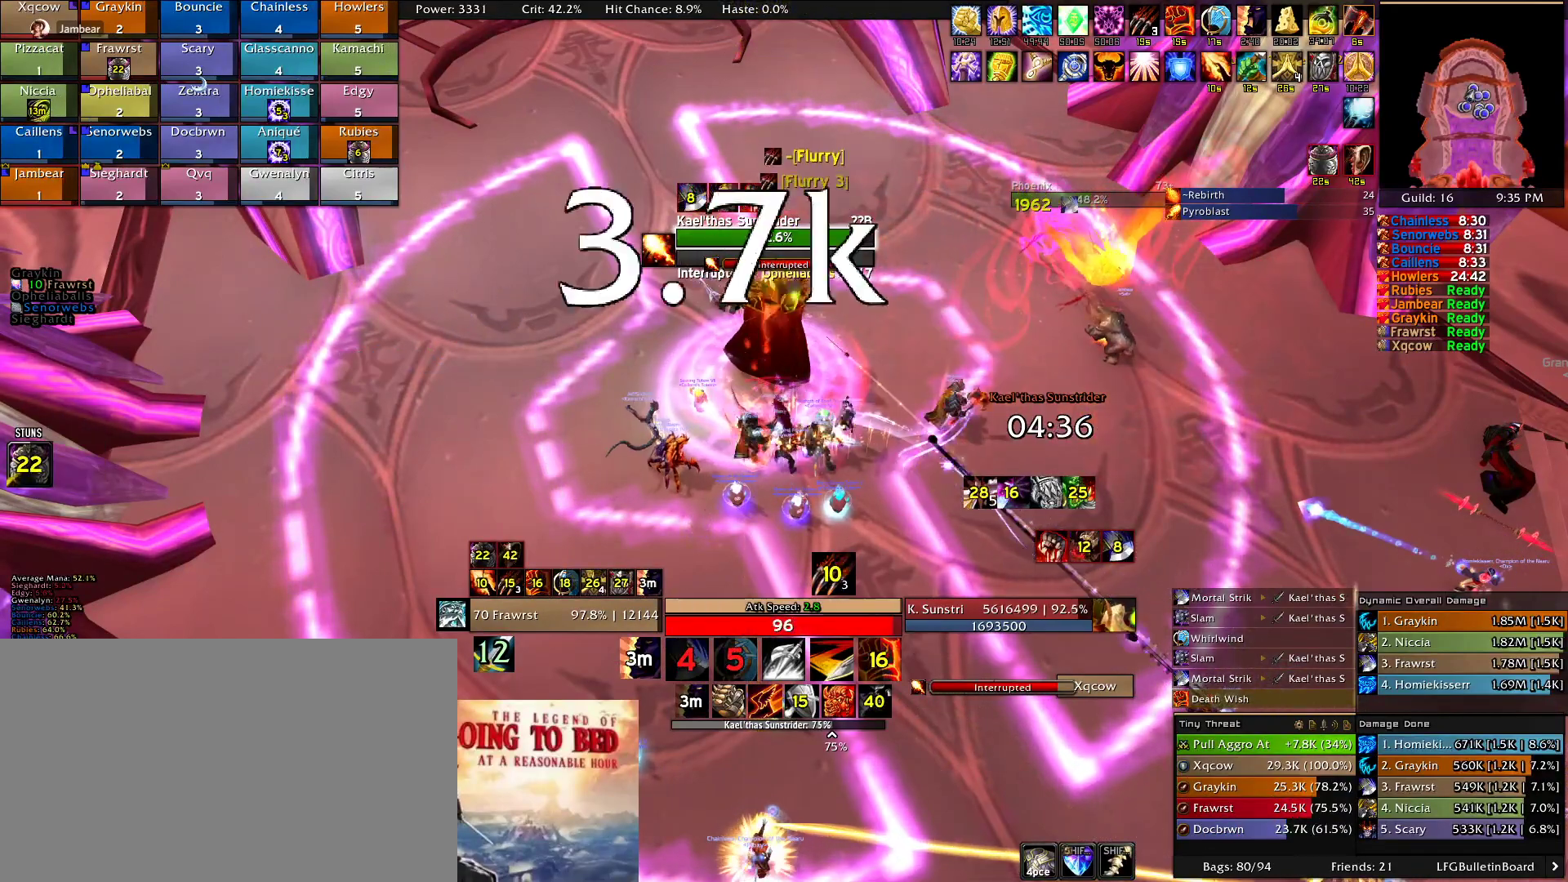
{"keys": [], "mouse": ["right"], "events": [[67, "r", "down"], [150, "r", "up"], [434, "e", "down"], [484, "e", "up"]]}
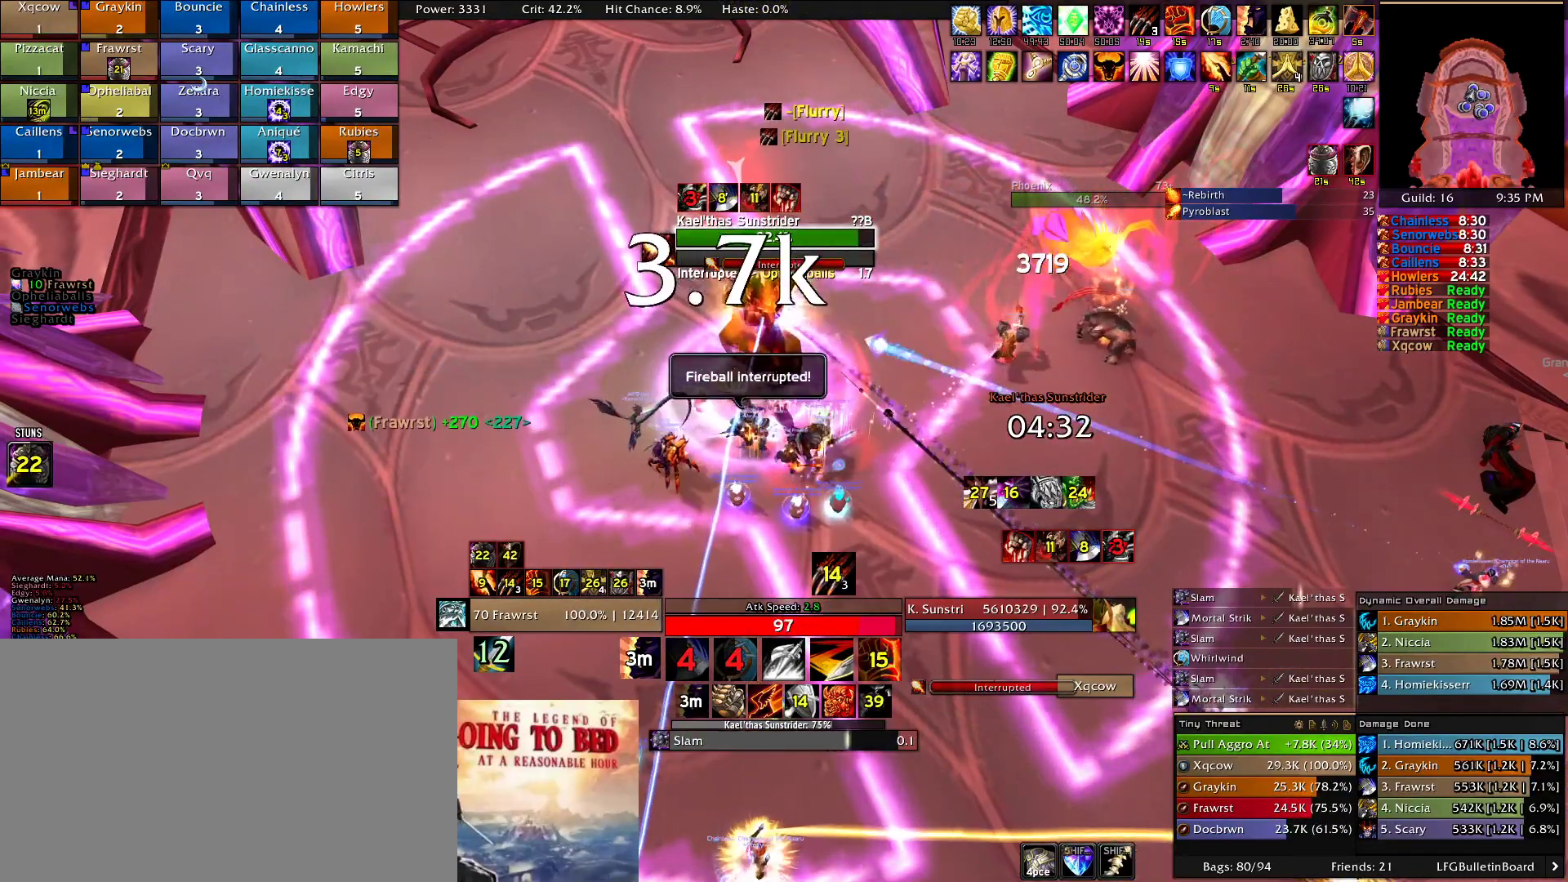
{"keys": ["alt", "e"], "mouse": ["right"], "events": [[84, "e", "down"], [217, "e", "up"], [267, "e", "down"], [367, "e", "up"], [400, "alt", "down"], [450, "e", "down"]]}
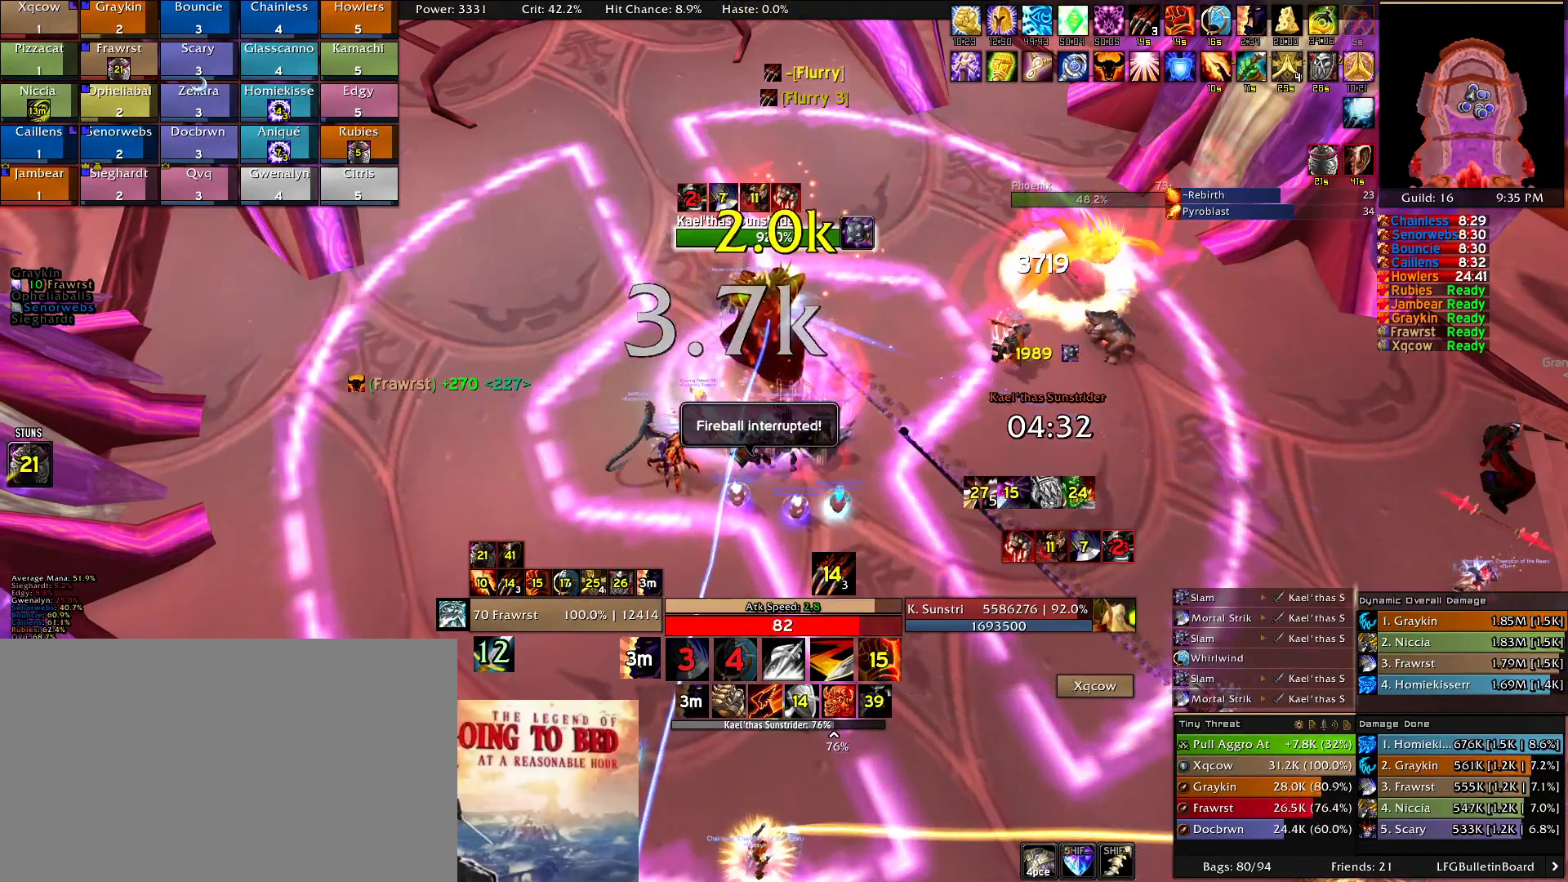
{"keys": [], "mouse": ["right"], "events": [[50, "alt", "up"], [50, "e", "up"], [134, "e", "down"], [234, "e", "up"], [334, "e", "down"], [417, "e", "up"]]}
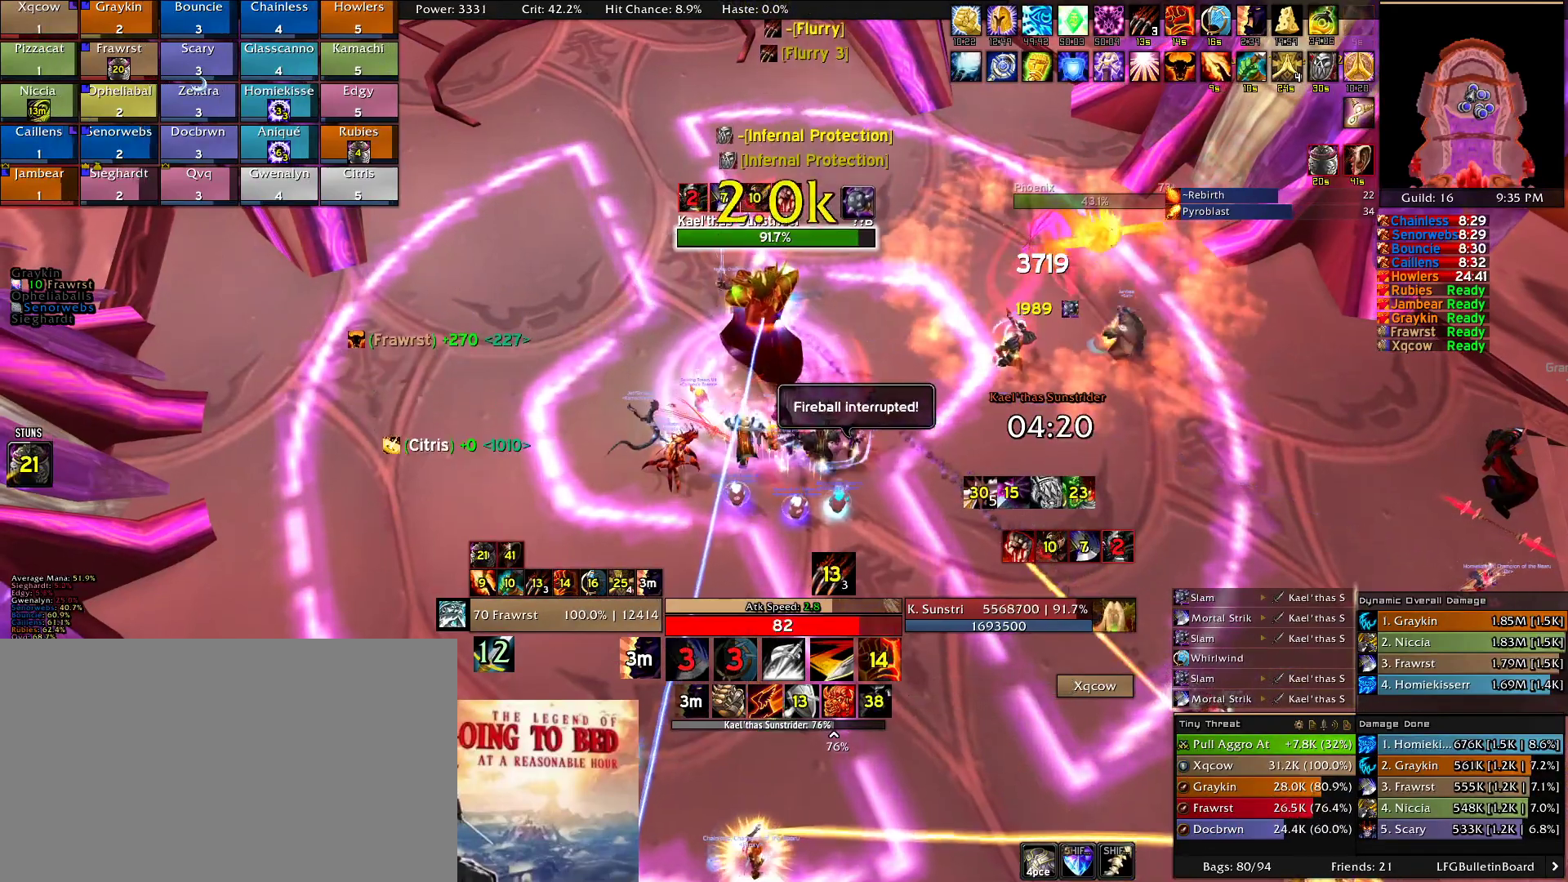
{"keys": [], "mouse": ["right"], "events": [[17, "e", "down"], [117, "e", "up"], [200, "e", "down"], [484, "e", "up"]]}
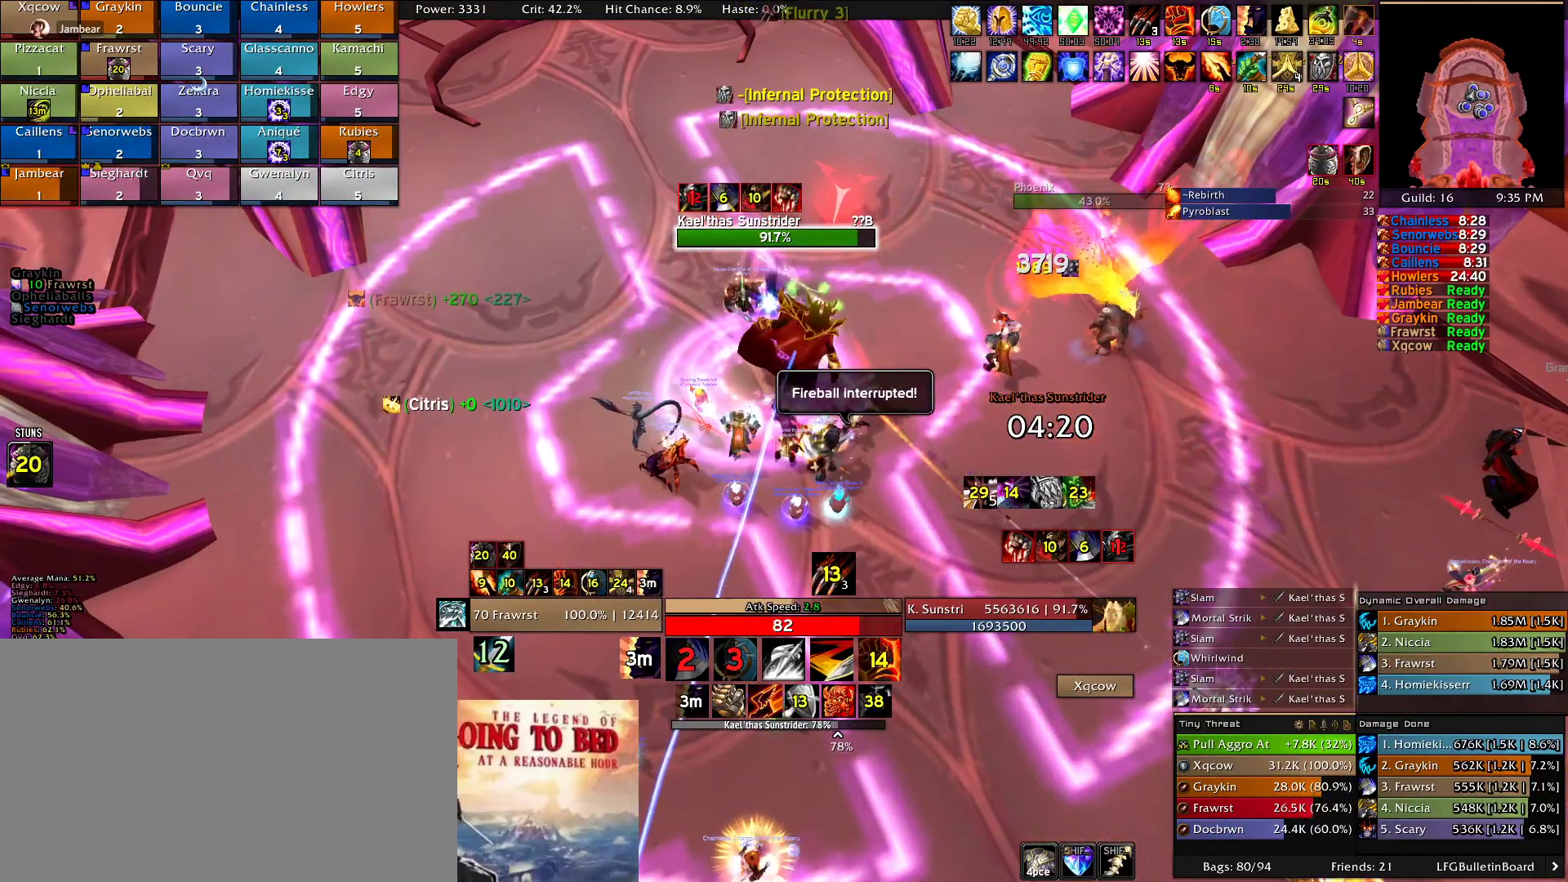
{"keys": ["e"], "mouse": [], "events": [[84, "e", "down"], [84, "mouse_right", "up"], [167, "e", "up"], [217, "e", "down"], [367, "e", "up"], [417, "e", "down"]]}
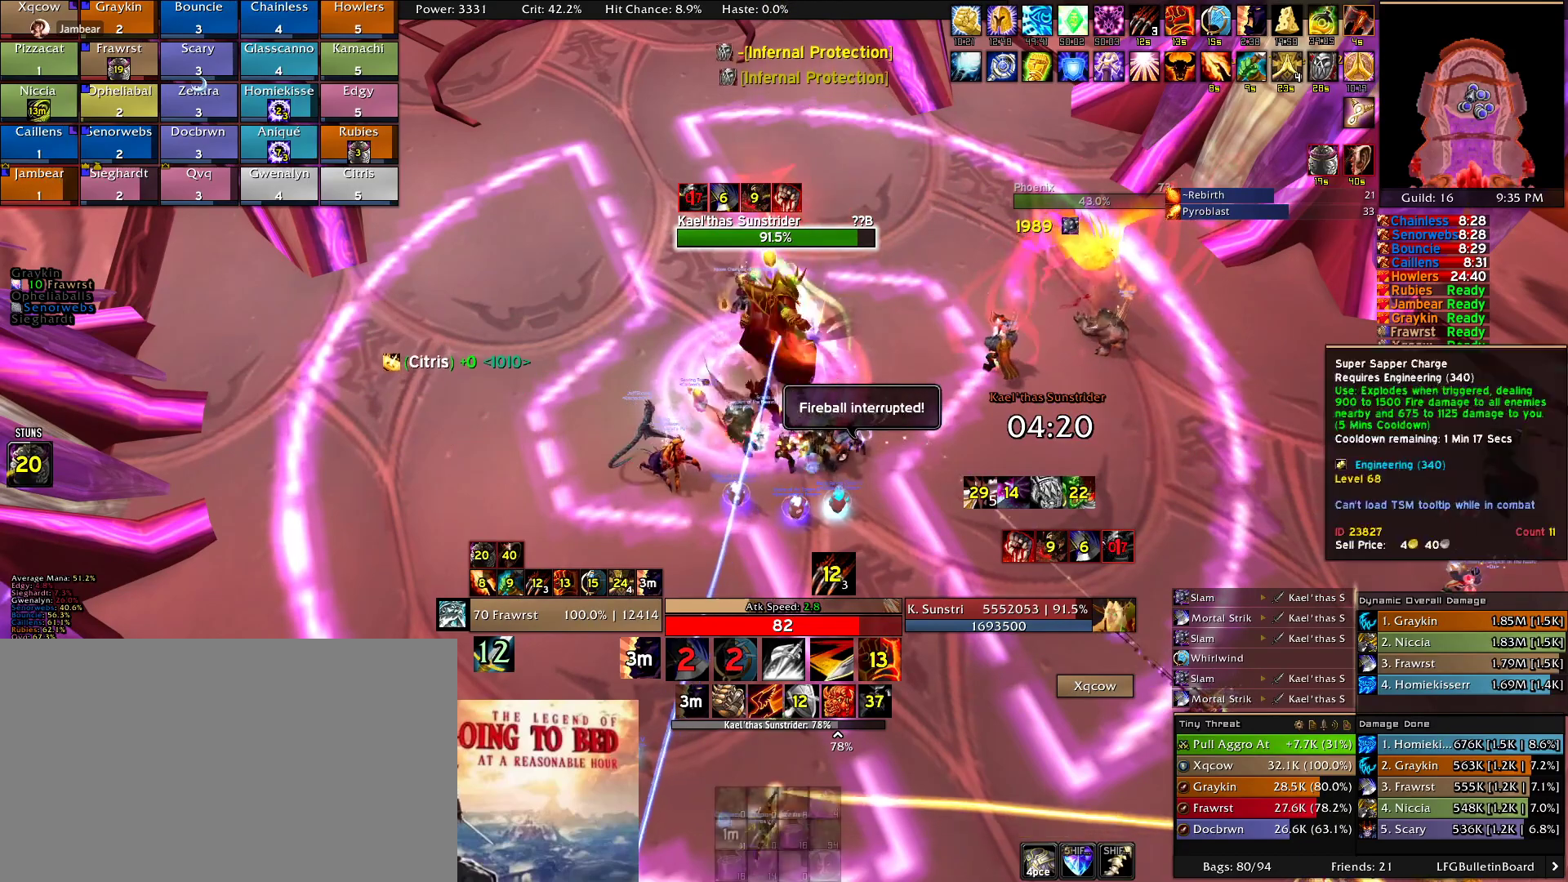
{"keys": ["e"], "mouse": [], "events": [[50, "e", "up"], [100, "e", "down"], [234, "e", "up"], [284, "e", "down"], [417, "e", "up"], [467, "e", "down"]]}
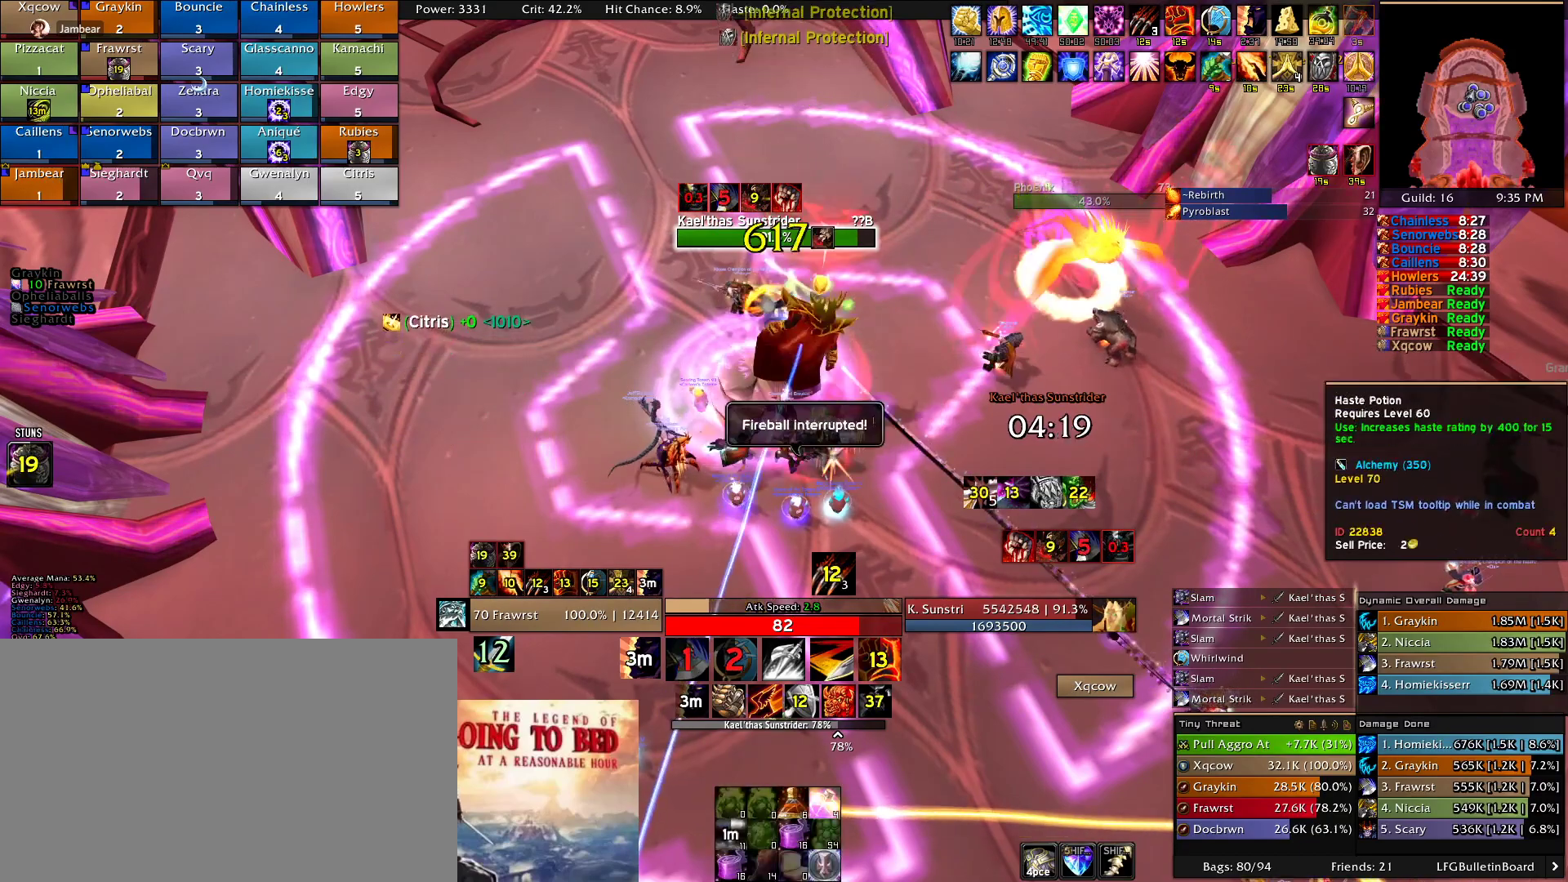
{"keys": [], "mouse": [], "events": [[117, "e", "up"], [150, "e", "down"], [250, "mouse_left", "down"], [300, "e", "up"], [350, "e", "down"], [350, "mouse_left", "up"], [434, "e", "up"]]}
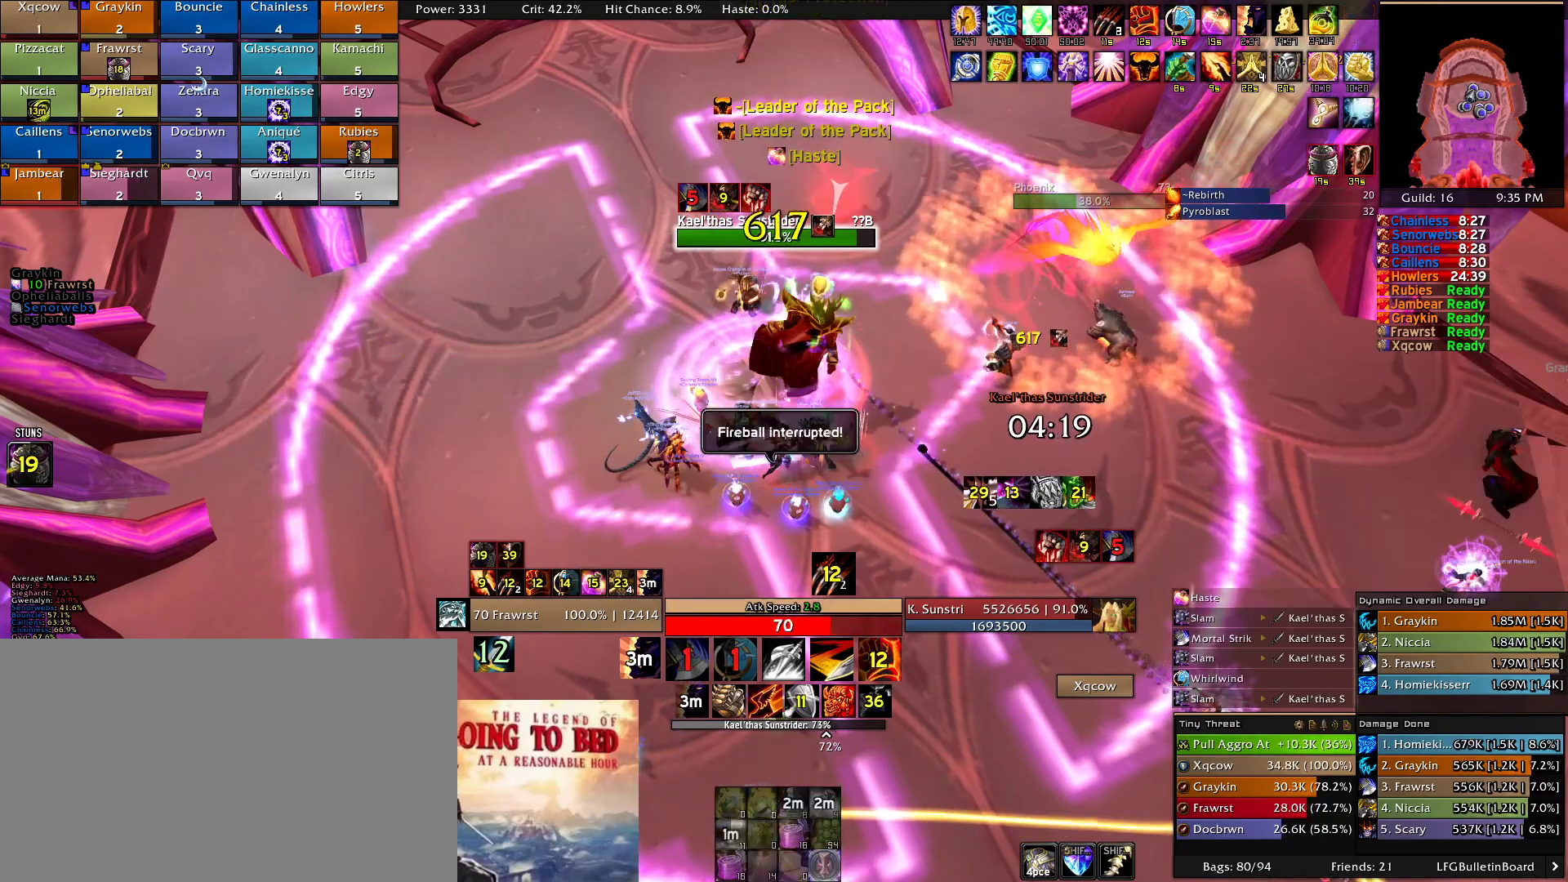
{"keys": ["e"], "mouse": [], "events": [[34, "e", "down"], [134, "e", "up"], [167, "e", "down"], [267, "e", "up"], [367, "e", "down"], [450, "e", "up"], [500, "e", "down"]]}
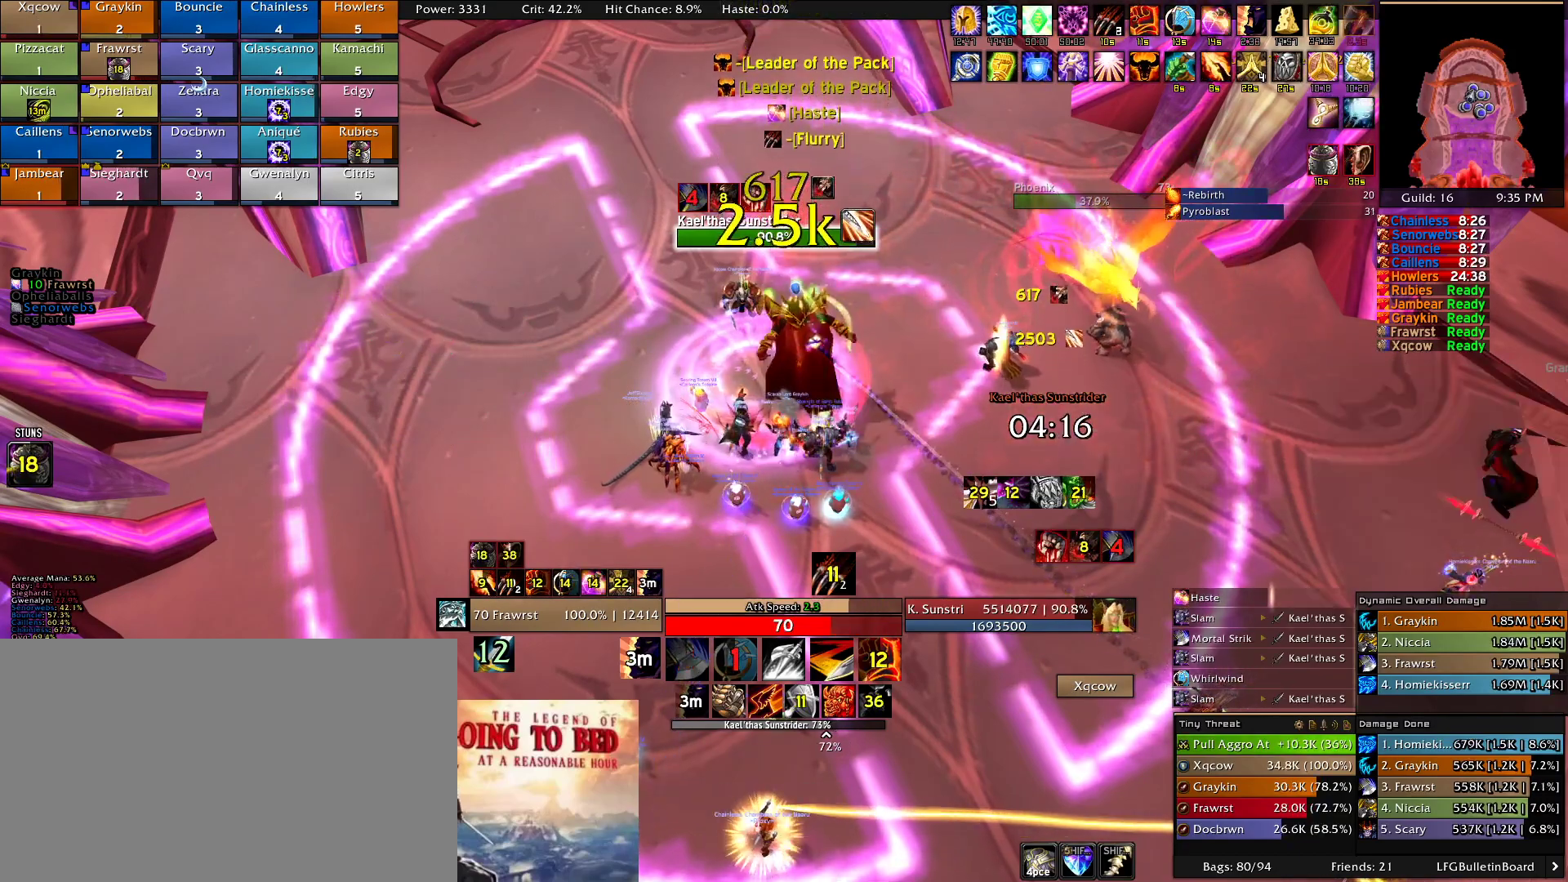
{"keys": [], "mouse": ["right"], "events": [[100, "e", "up"], [184, "e", "down"], [284, "e", "up"], [334, "mouse_right", "down"], [384, "2", "down"], [467, "2", "up"]]}
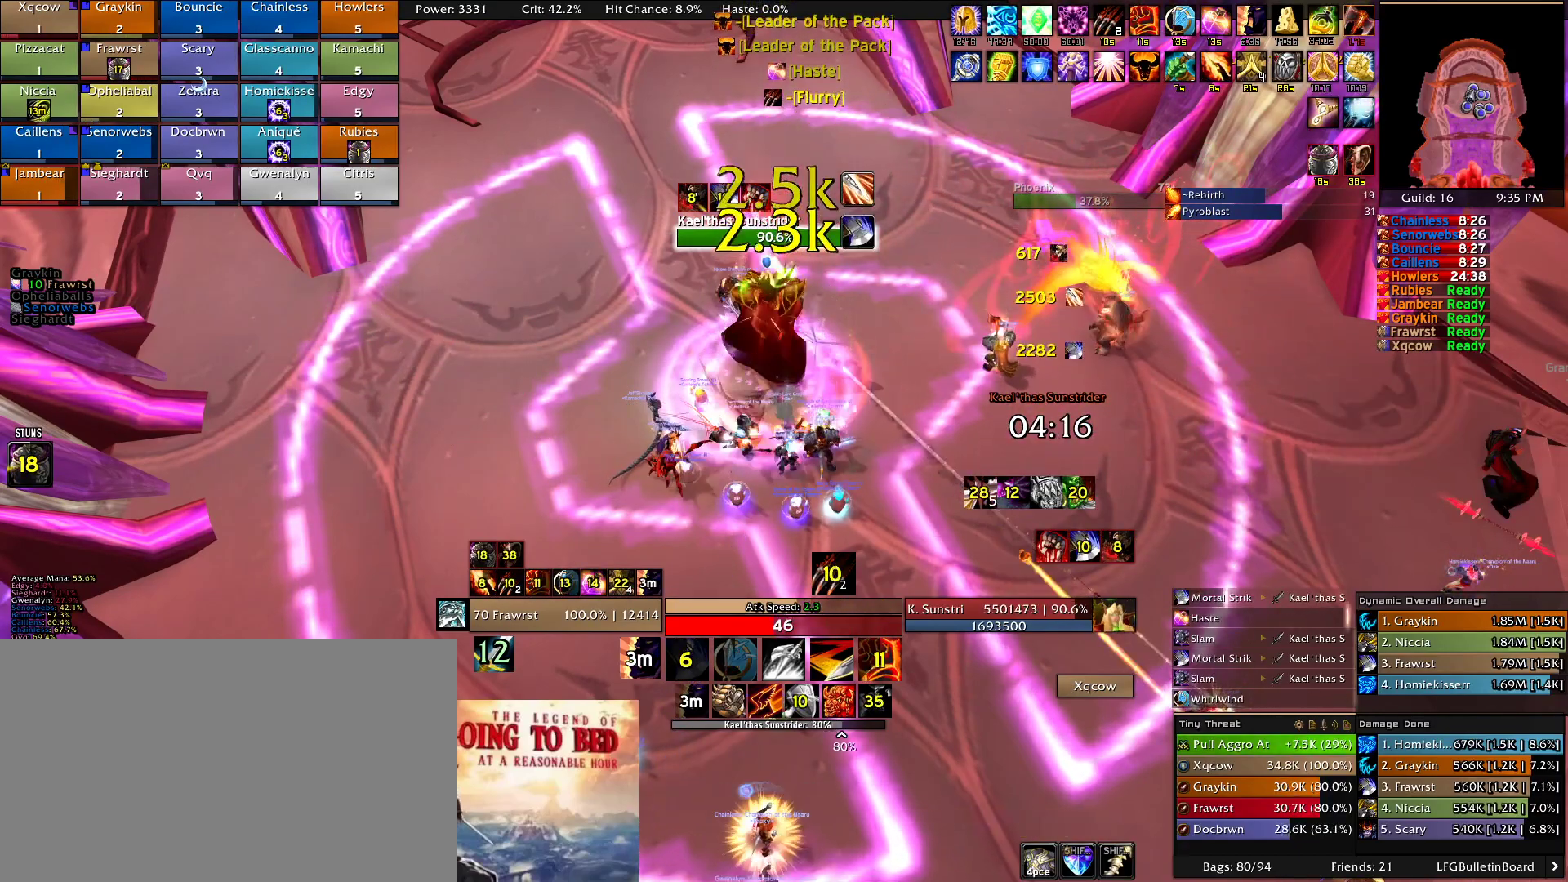
{"keys": [], "mouse": ["right"], "events": [[67, "2", "down"], [150, "2", "up"], [200, "2", "down"], [300, "2", "up"], [350, "e", "down"], [434, "e", "up"]]}
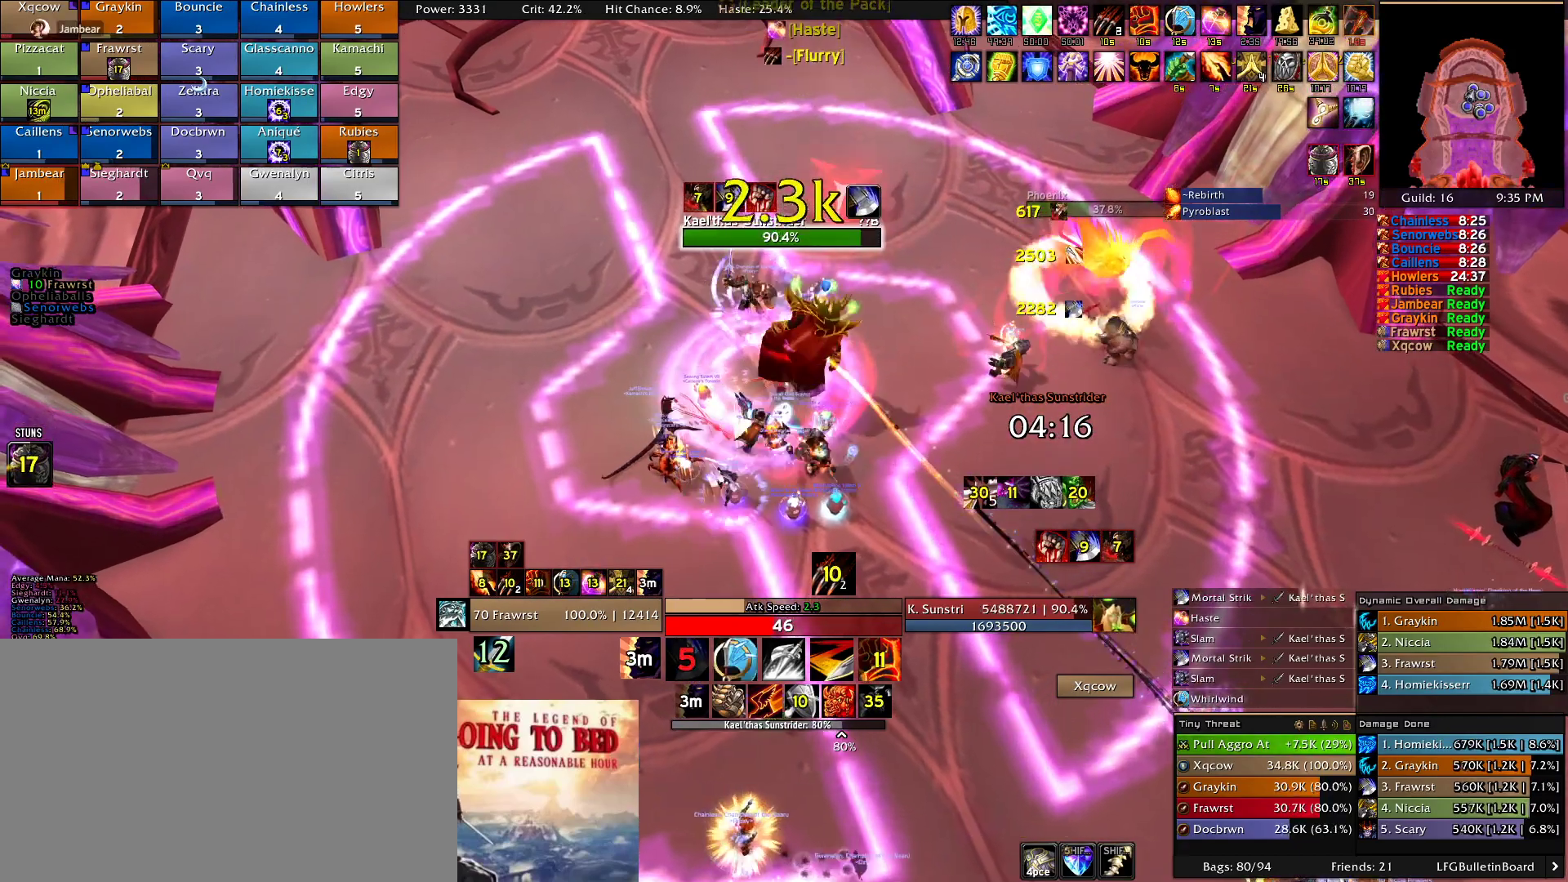
{"keys": ["2"], "mouse": ["right"], "events": [[34, "e", "down"], [117, "e", "up"], [317, "2", "down"], [400, "2", "up"], [500, "2", "down"]]}
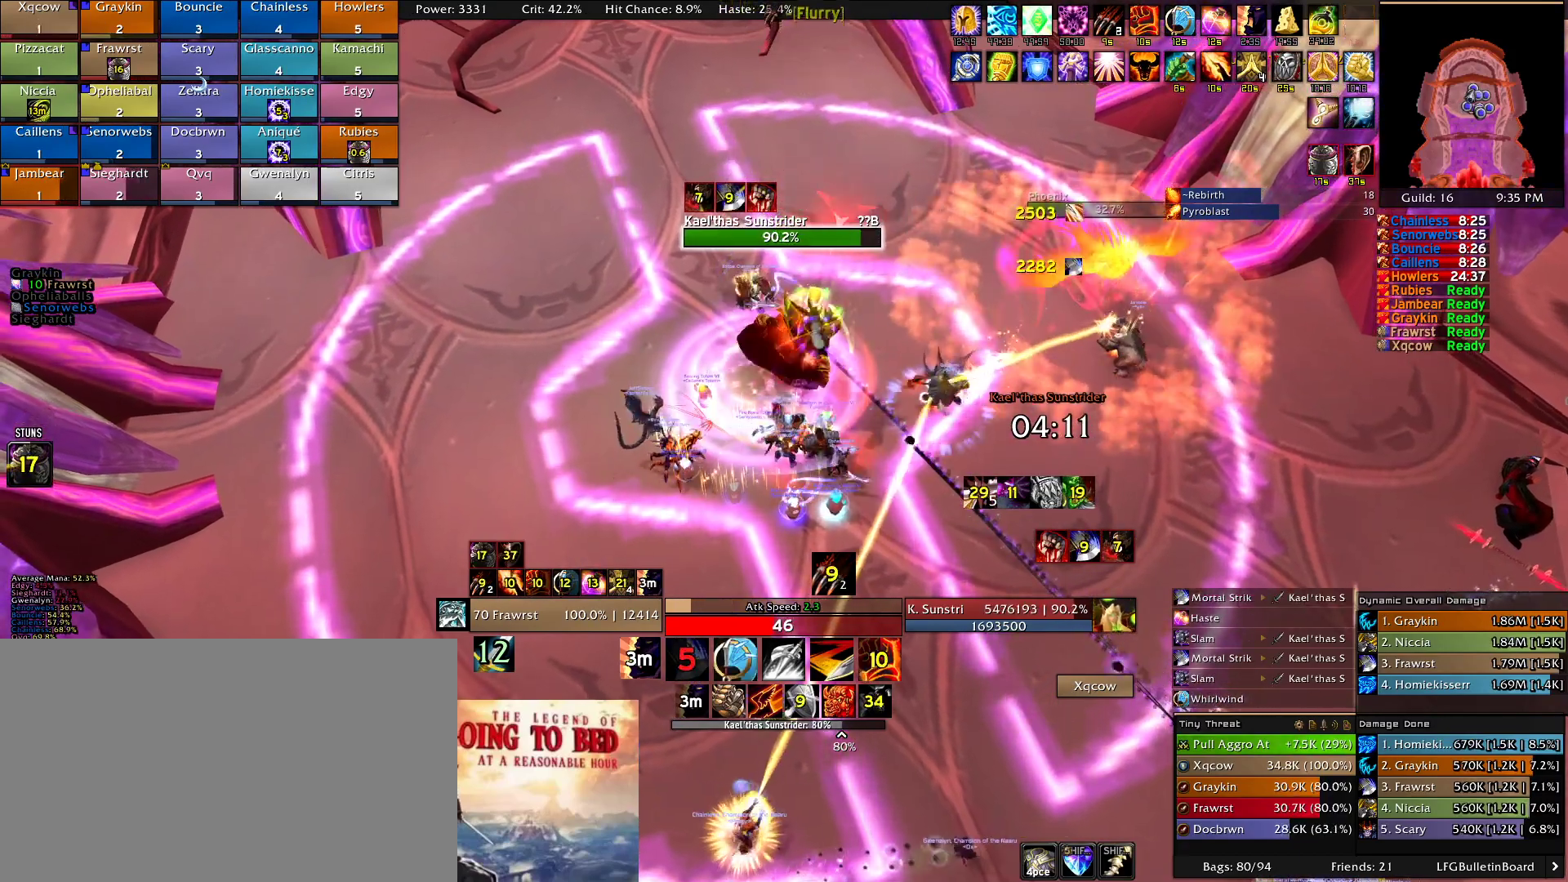
{"keys": ["2"], "mouse": ["right"], "events": [[100, "2", "up"], [134, "2", "down"], [234, "2", "up"], [334, "2", "down"], [417, "2", "up"], [467, "2", "down"]]}
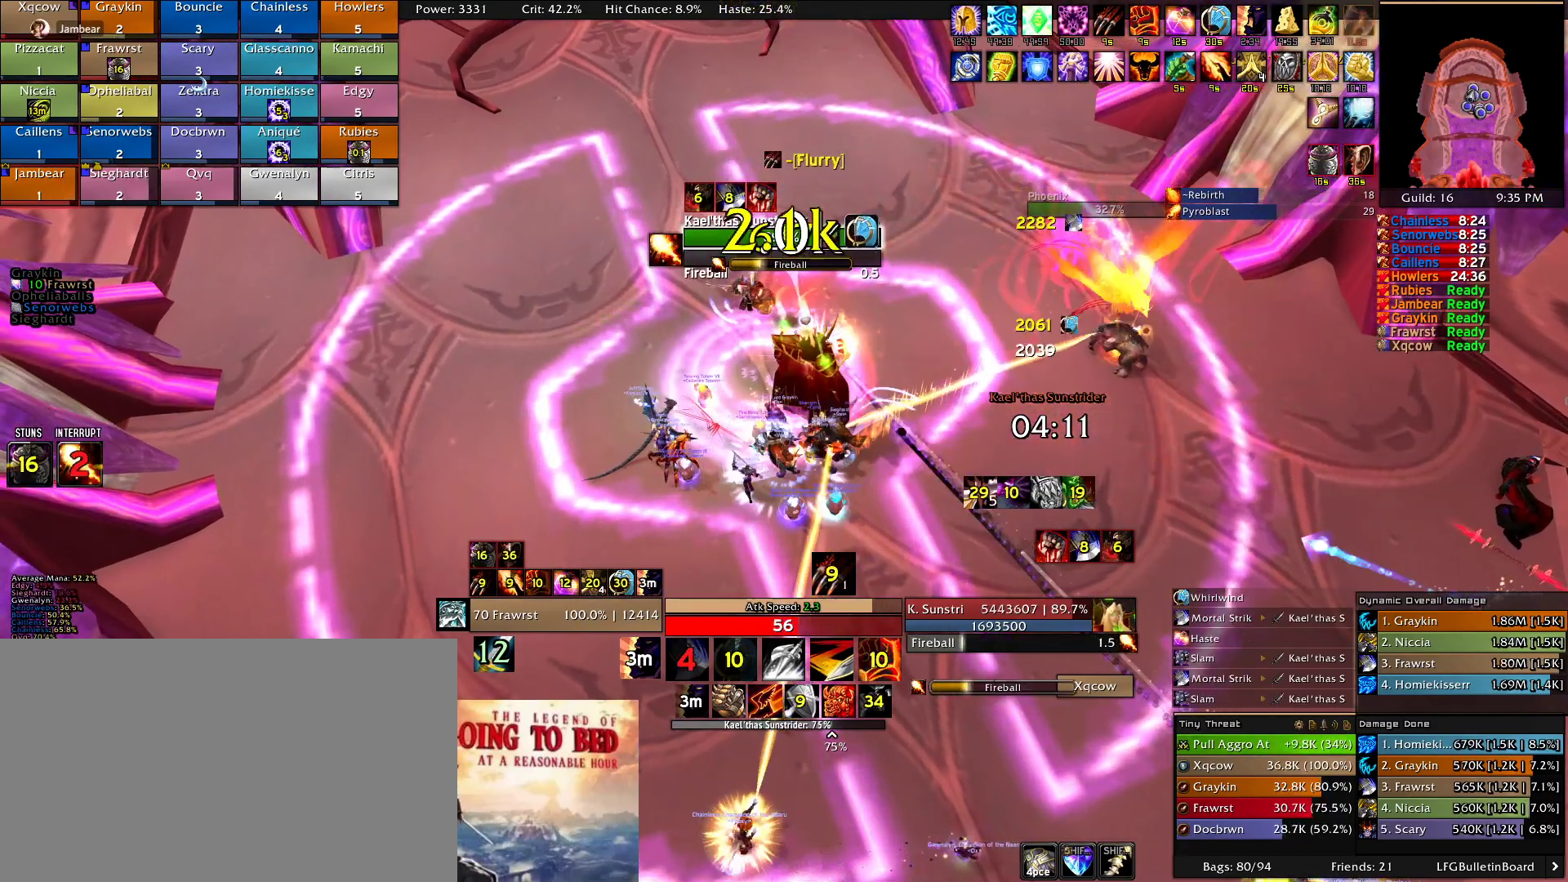
{"keys": ["e"], "mouse": ["right"], "events": [[67, "2", "up"], [117, "2", "down"], [250, "2", "up"], [250, "e", "down"], [350, "e", "up"], [434, "e", "down"]]}
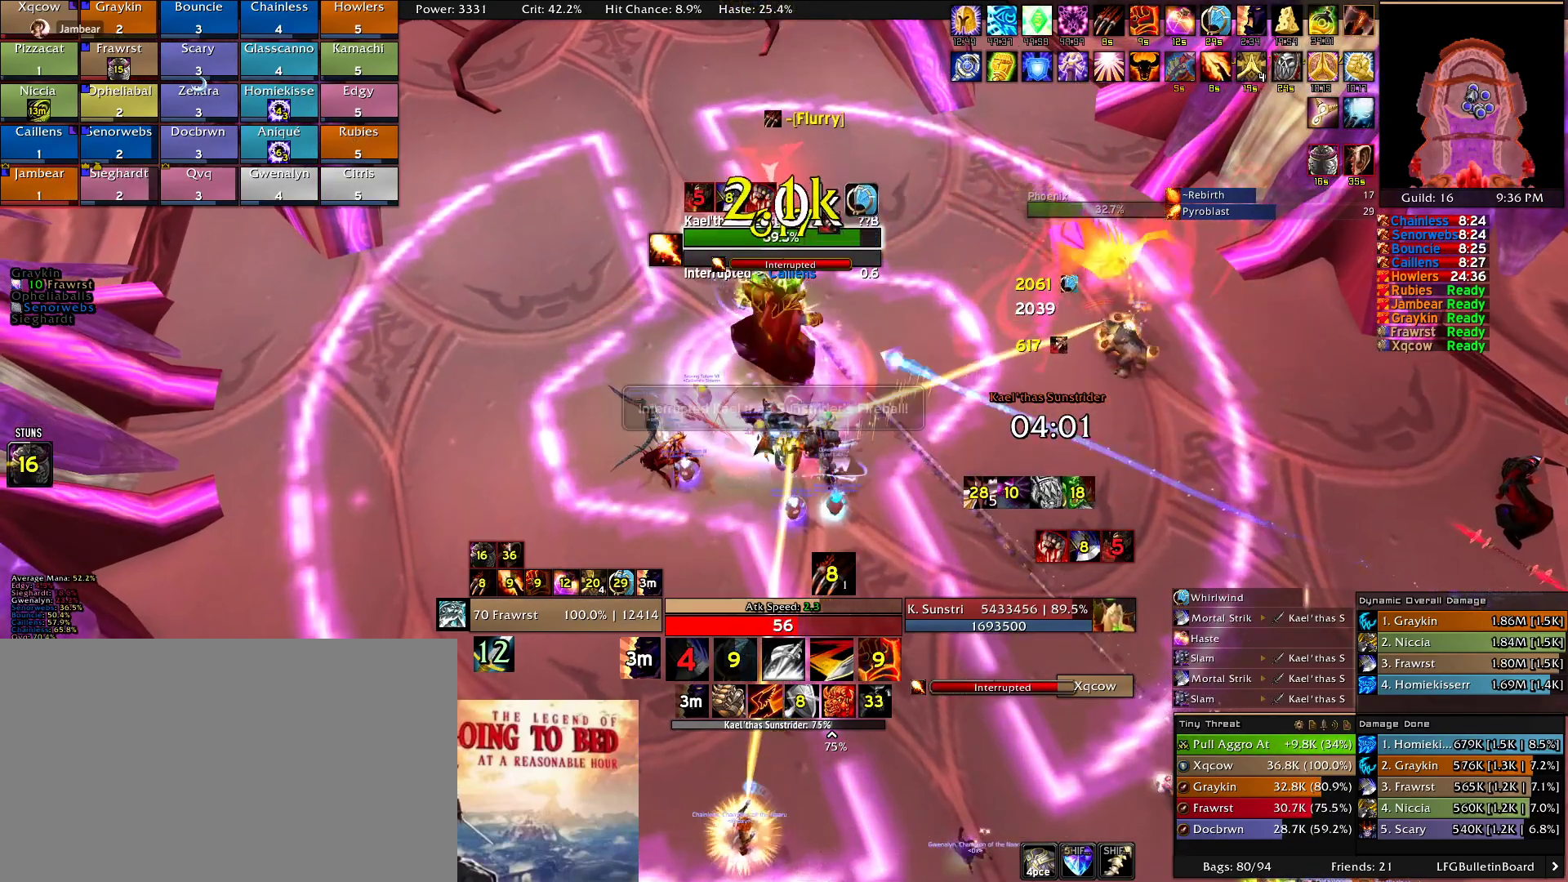
{"keys": [], "mouse": ["right"], "events": [[34, "e", "up"], [84, "e", "down"], [167, "e", "up"], [217, "e", "down"], [367, "e", "up"]]}
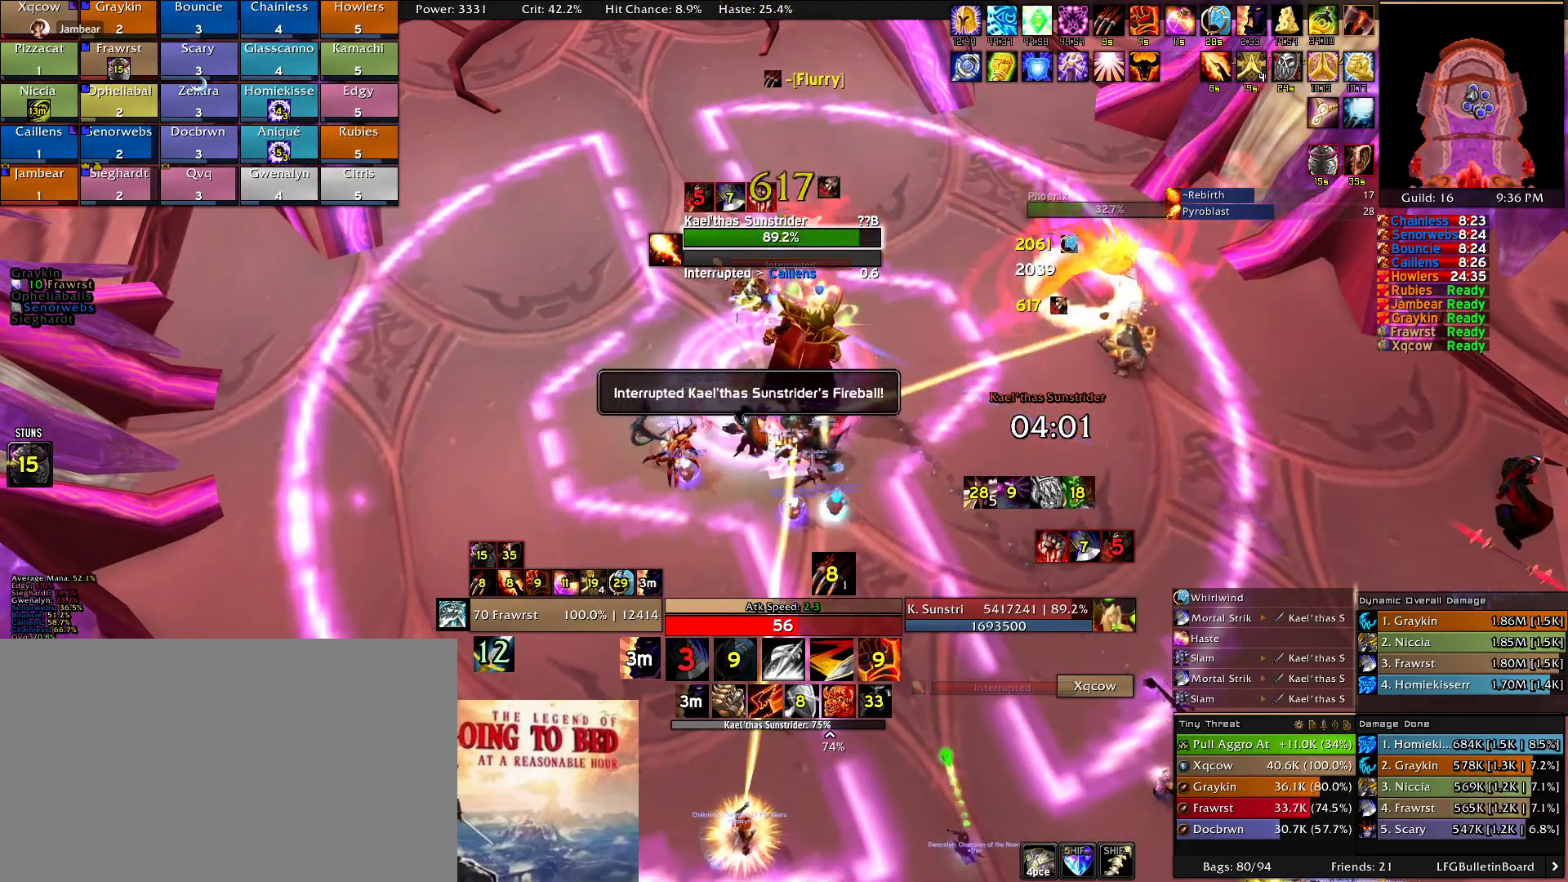
{"keys": ["e"], "mouse": ["right"], "events": [[184, "e", "down"], [334, "e", "up"], [384, "e", "down"]]}
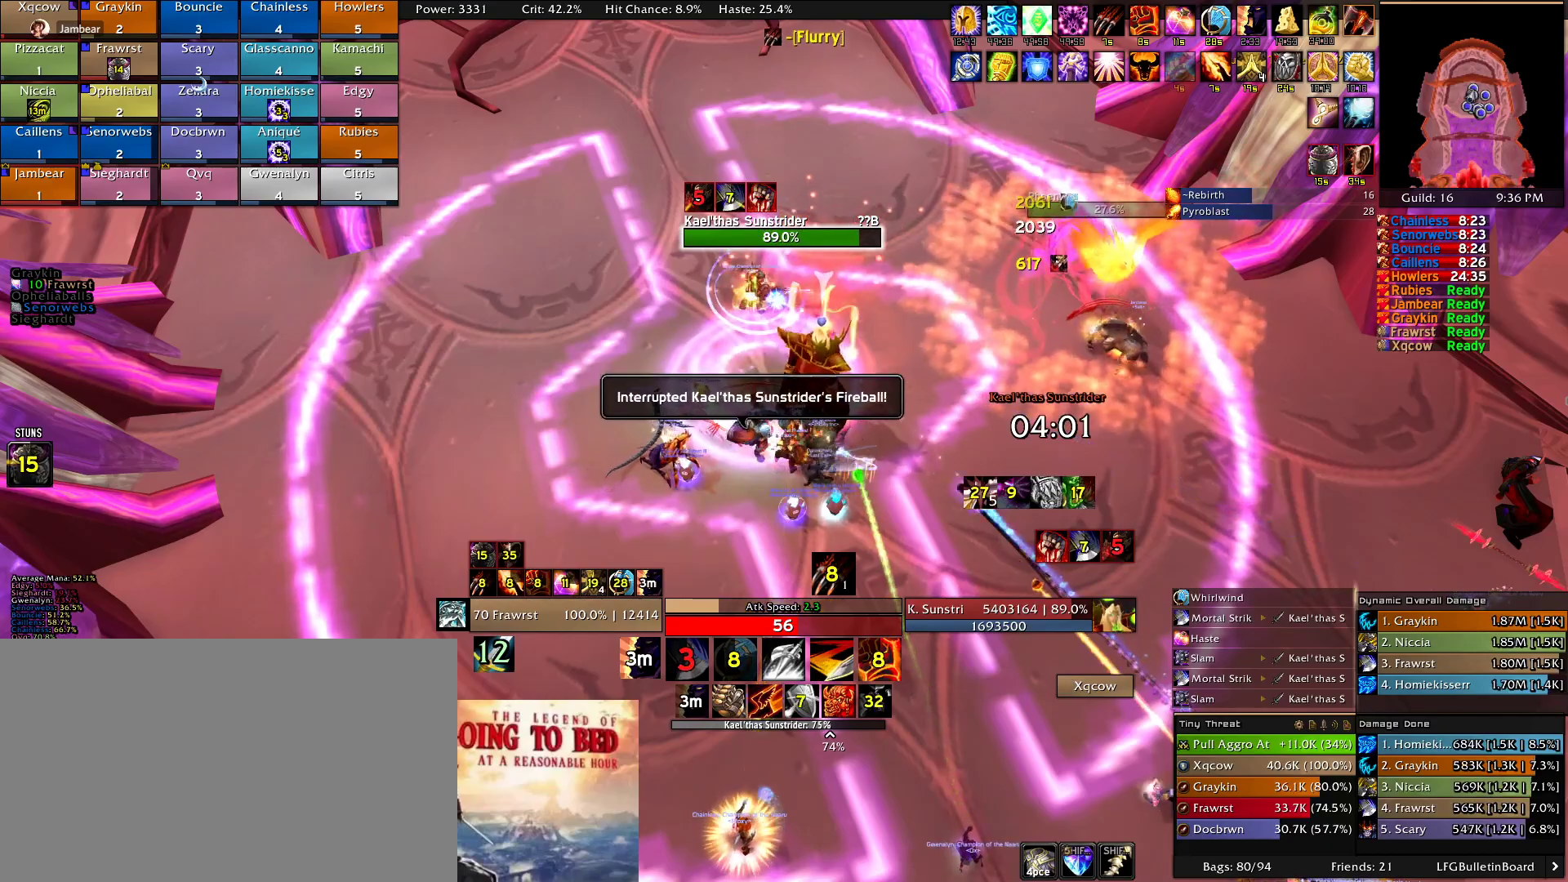
{"keys": ["alt", "e"], "mouse": ["right"], "events": [[17, "e", "up"], [67, "e", "down"], [200, "e", "up"], [250, "e", "down"], [384, "e", "up"], [434, "alt", "down"], [484, "e", "down"]]}
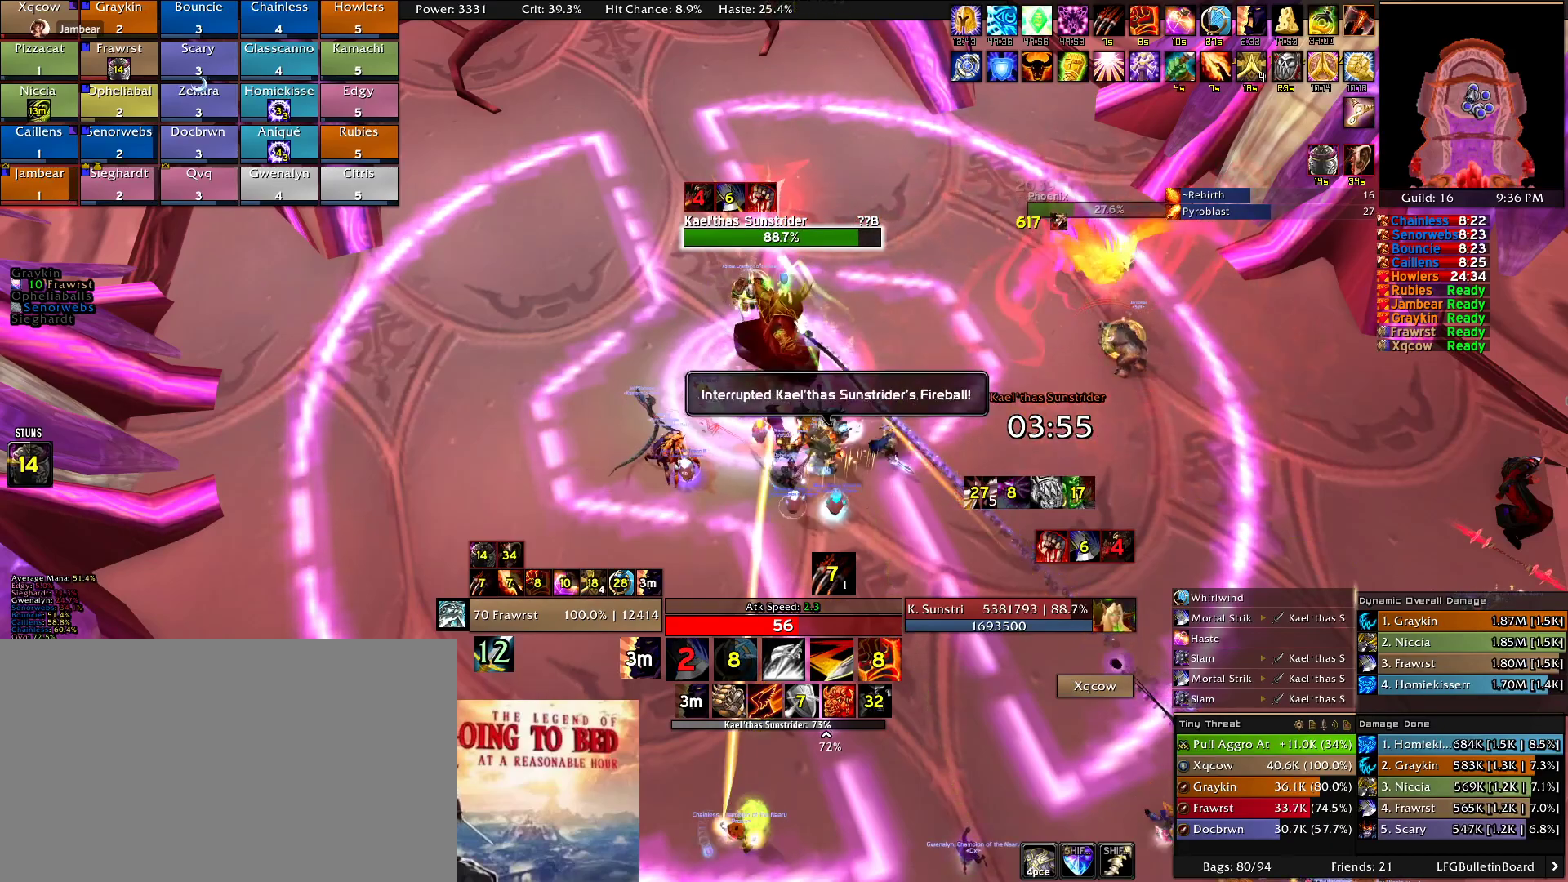
{"keys": [], "mouse": ["right"], "events": [[84, "alt", "up"], [84, "e", "up"], [167, "e", "down"], [267, "e", "up"], [317, "r", "down"], [417, "r", "up"]]}
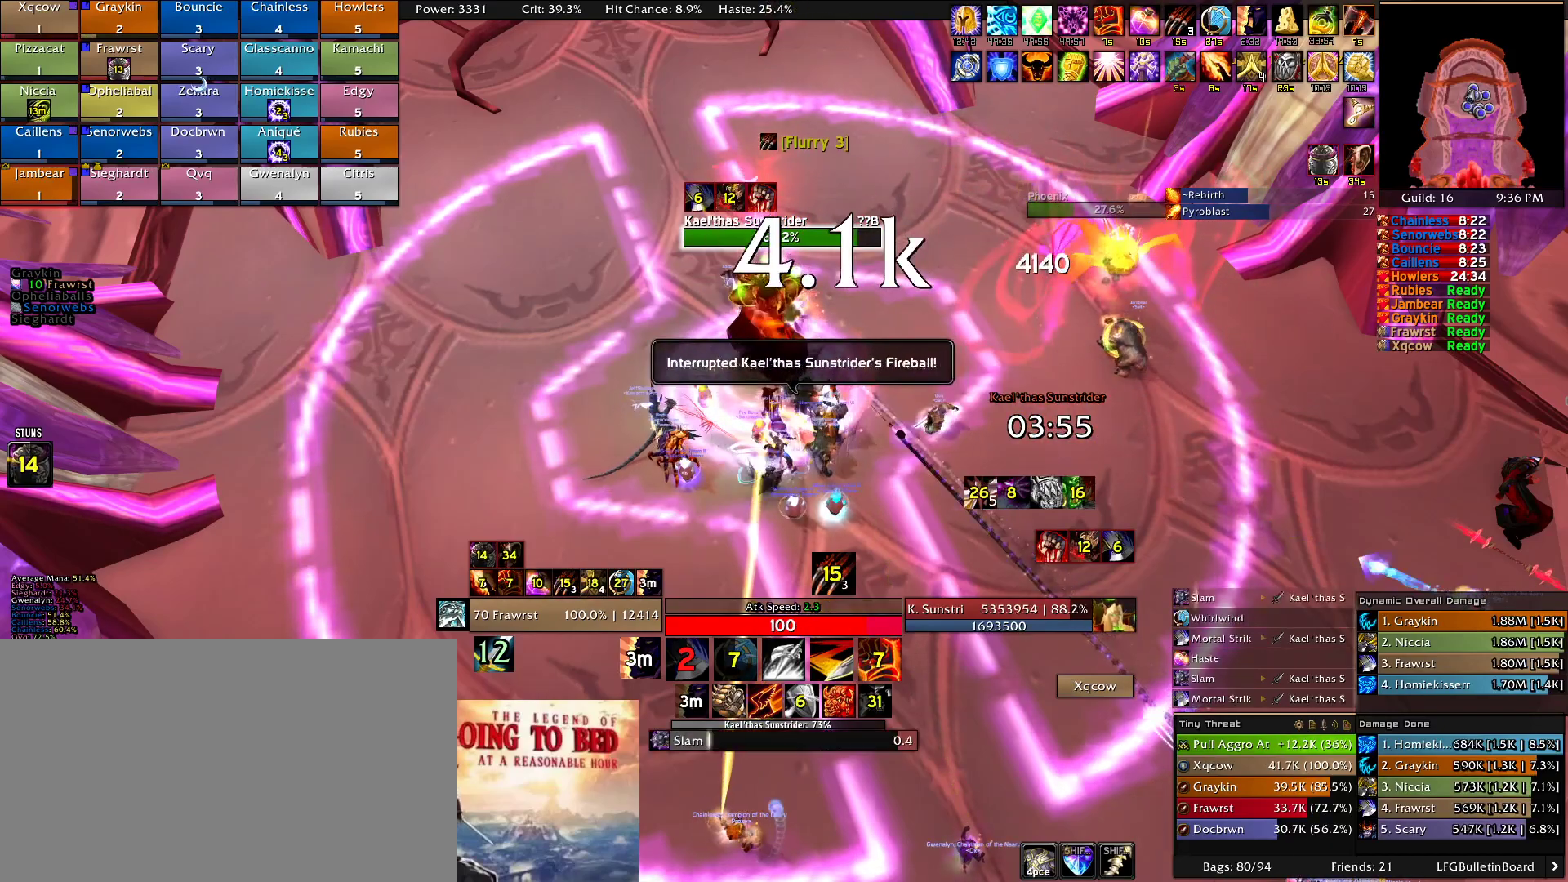
{"keys": ["e"], "mouse": ["right"], "events": [[334, "e", "down"], [417, "e", "up"], [467, "e", "down"]]}
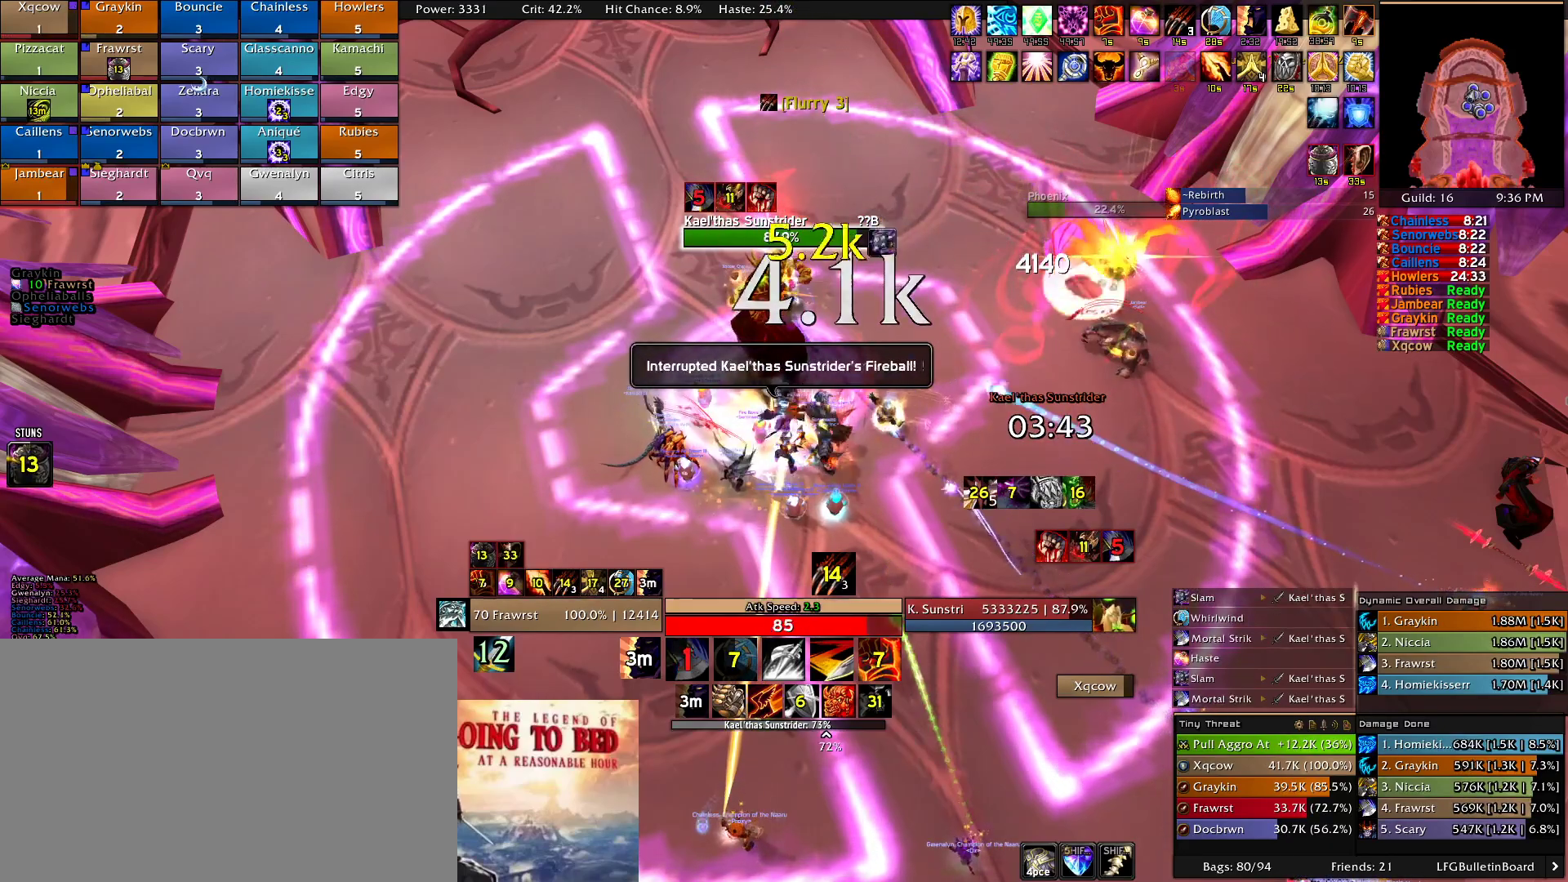
{"keys": [], "mouse": ["right"], "events": [[117, "e", "up"], [150, "e", "down"], [300, "e", "up"], [350, "e", "down"], [484, "e", "up"]]}